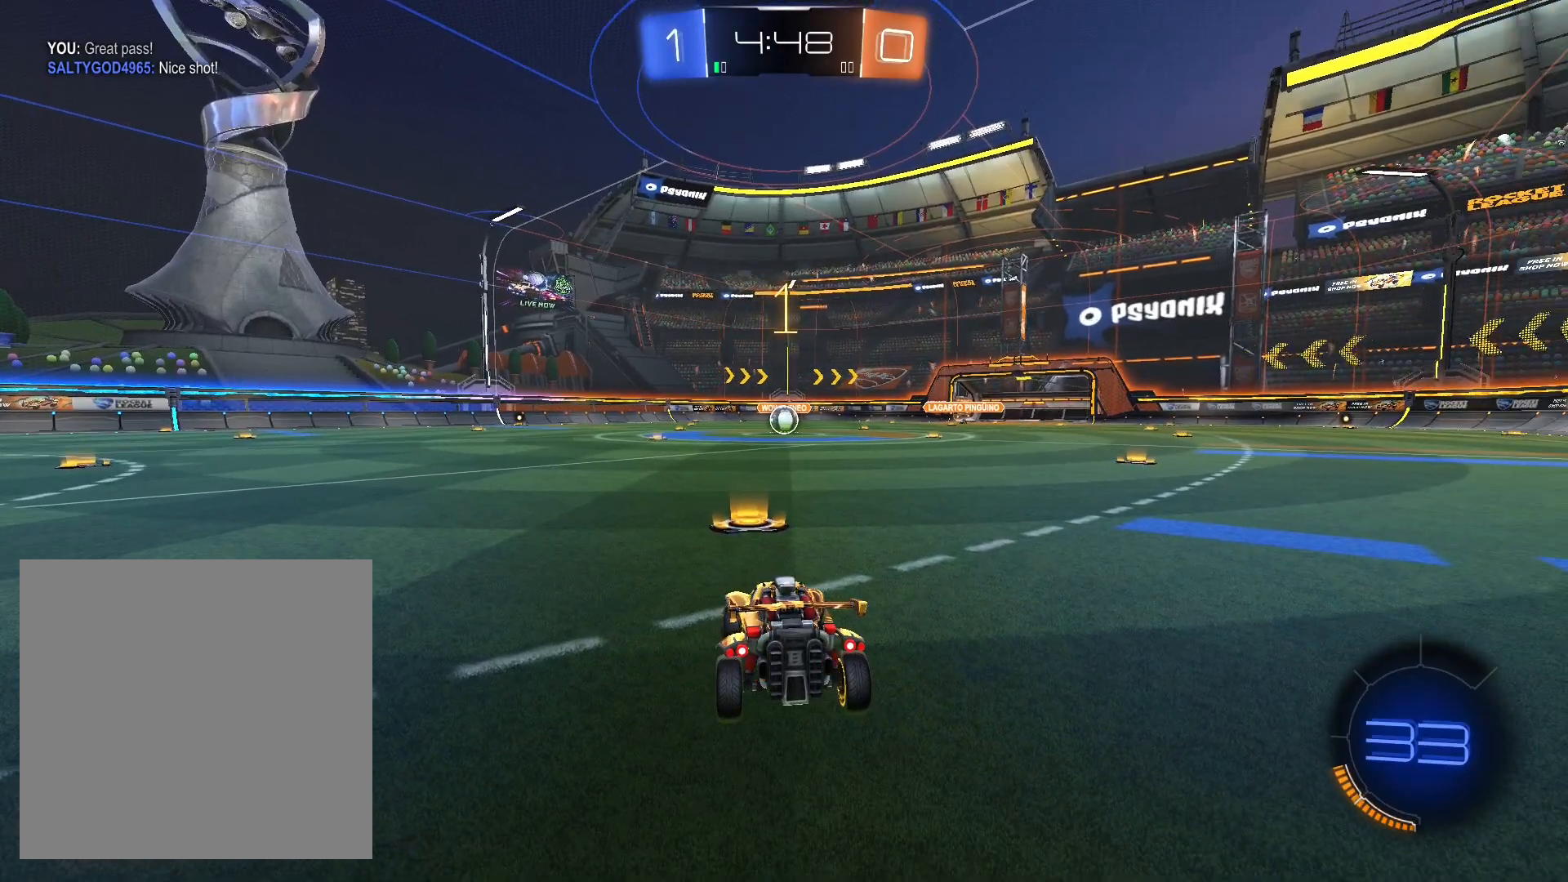
Gameplay with a controller (Xbox layout); each line is a JSON object with the inputs held at the frame after it. "events" lists button and stick changes between this image and that frame as [ms after this image, input, new state], when the widget could be followed in between.
{"buttons": ["R1", "R2"], "left_stick": "up-right", "right_stick": "center", "events": [[367, "left_stick", "right"], [433, "left_stick", "up-right"]]}
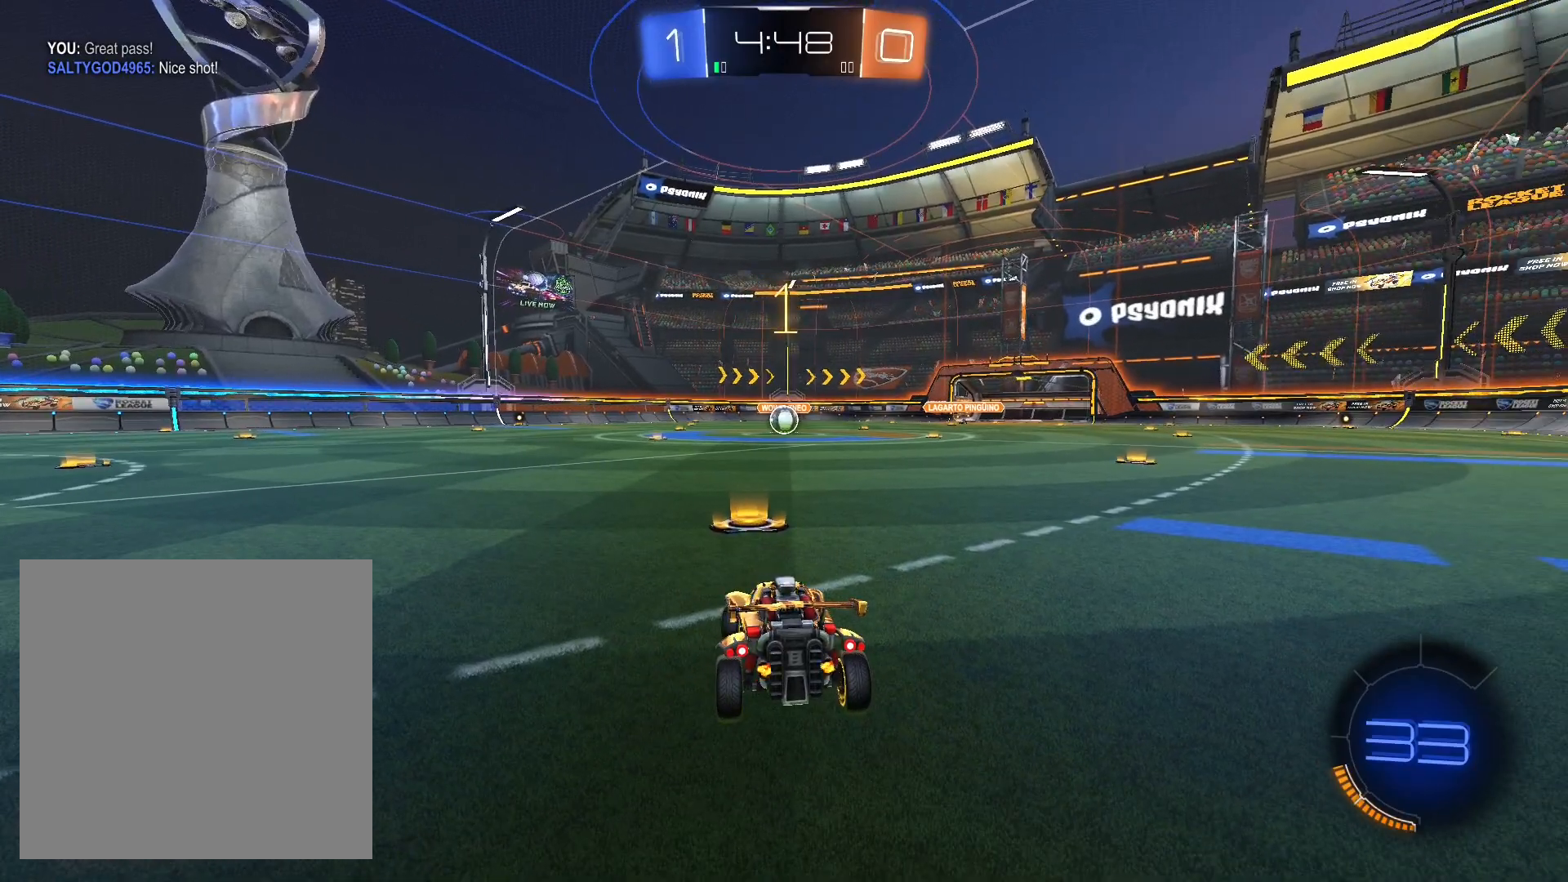
{"buttons": ["L1", "R1", "R2"], "left_stick": "left", "right_stick": "center", "events": [[33, "left_stick", "center"], [333, "left_stick", "right"], [433, "A", "down"], [500, "A", "up"], [500, "L1", "down"], [500, "left_stick", "left"]]}
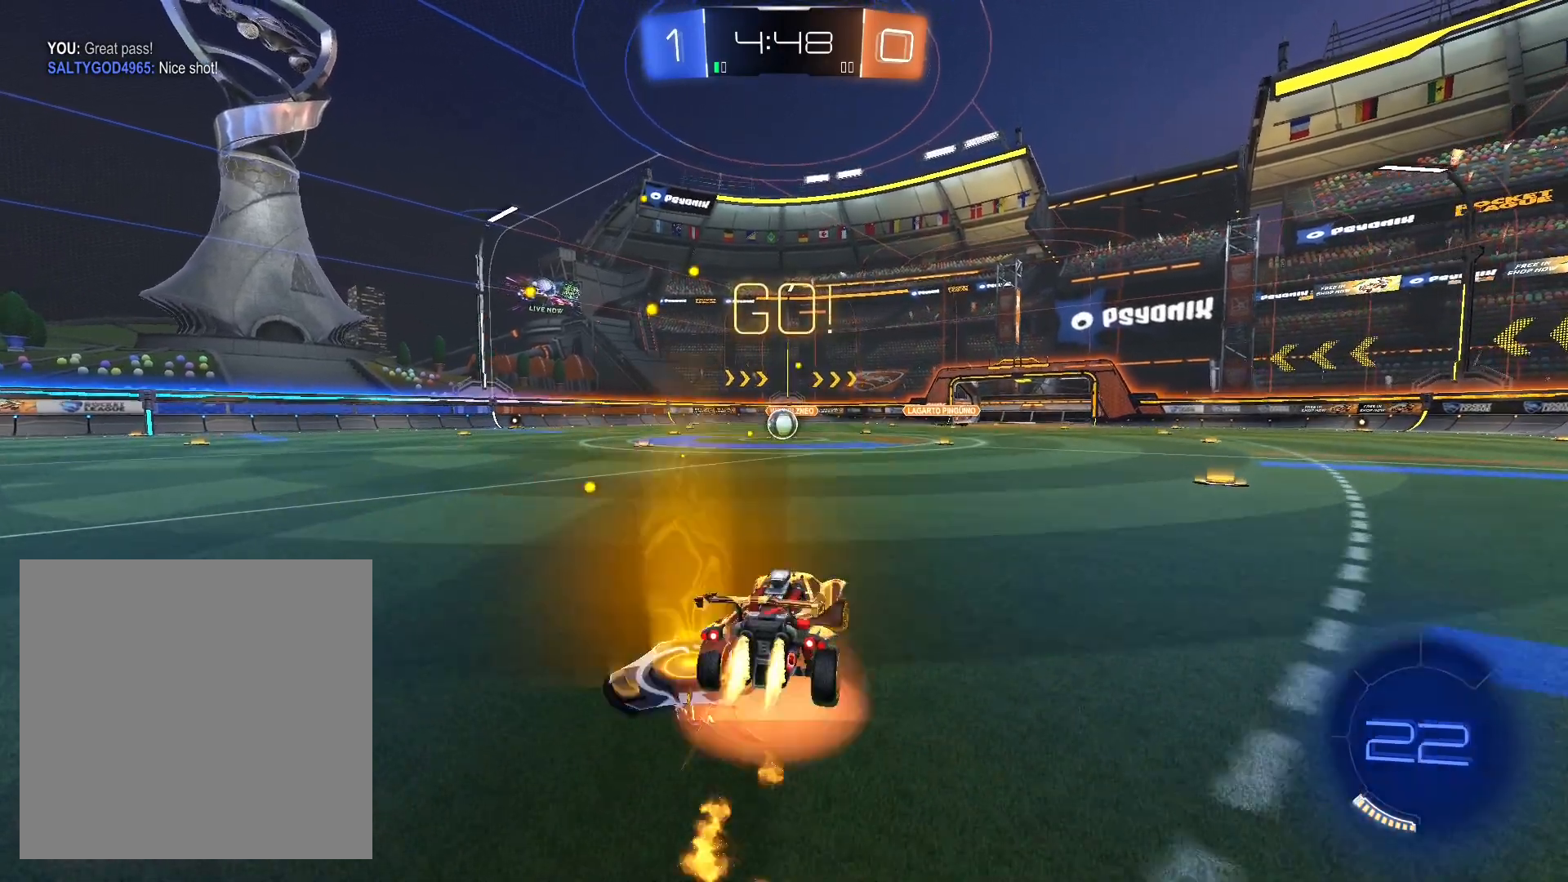
{"buttons": ["L1", "R1", "R2"], "left_stick": "down", "right_stick": "center", "events": [[33, "A", "down"], [100, "A", "up"], [233, "left_stick", "down"]]}
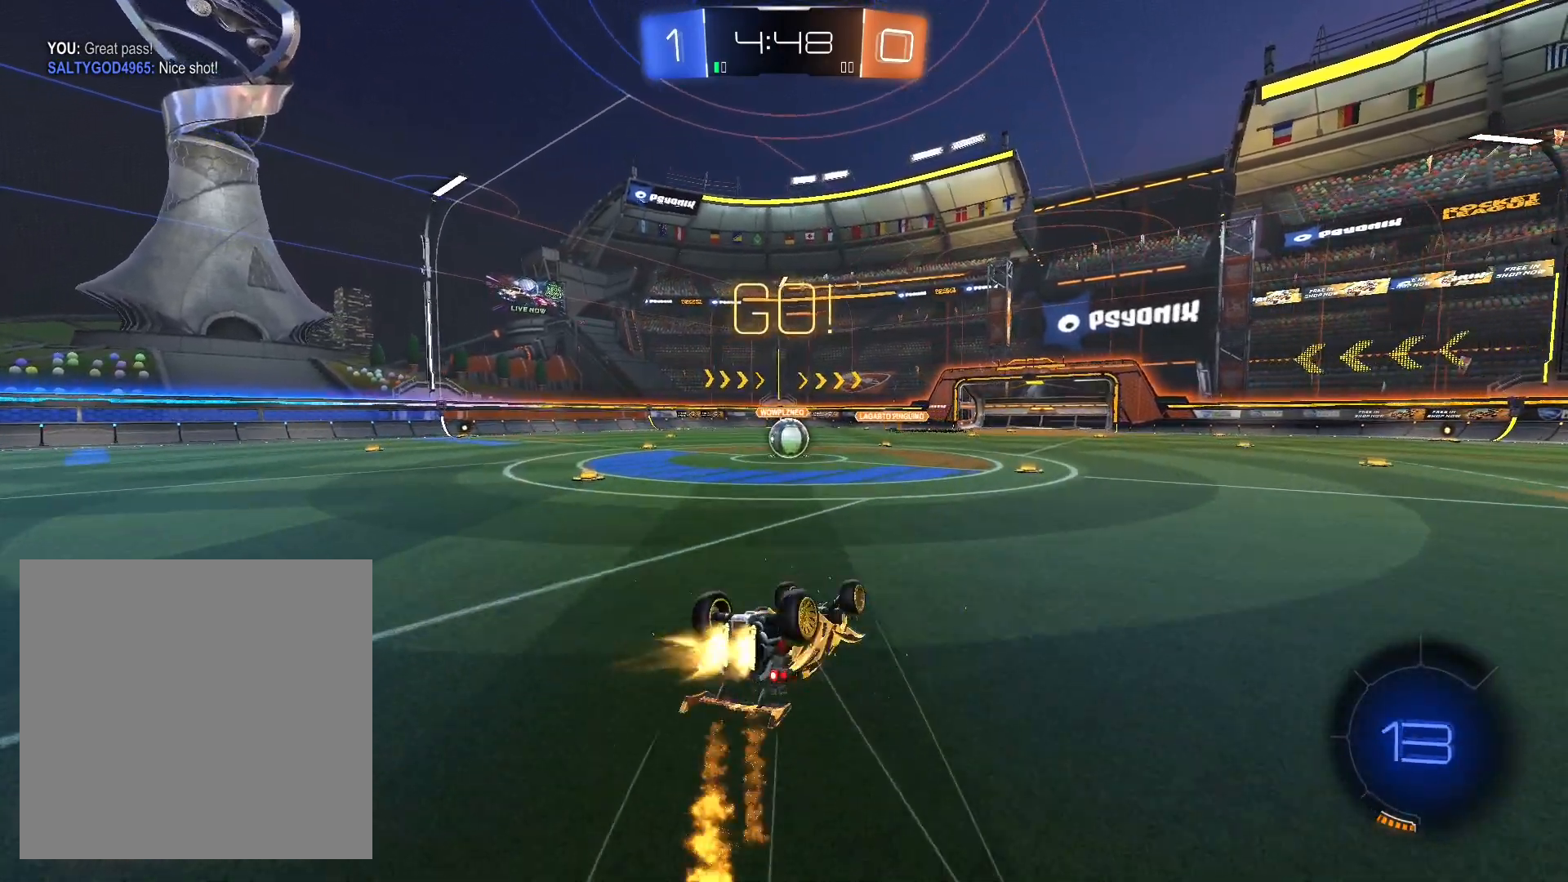
{"buttons": ["R2"], "left_stick": "down-left", "right_stick": "center", "events": [[100, "R1", "up"], [100, "left_stick", "down-left"], [133, "R1", "down"], [233, "L1", "up"], [400, "R1", "up"]]}
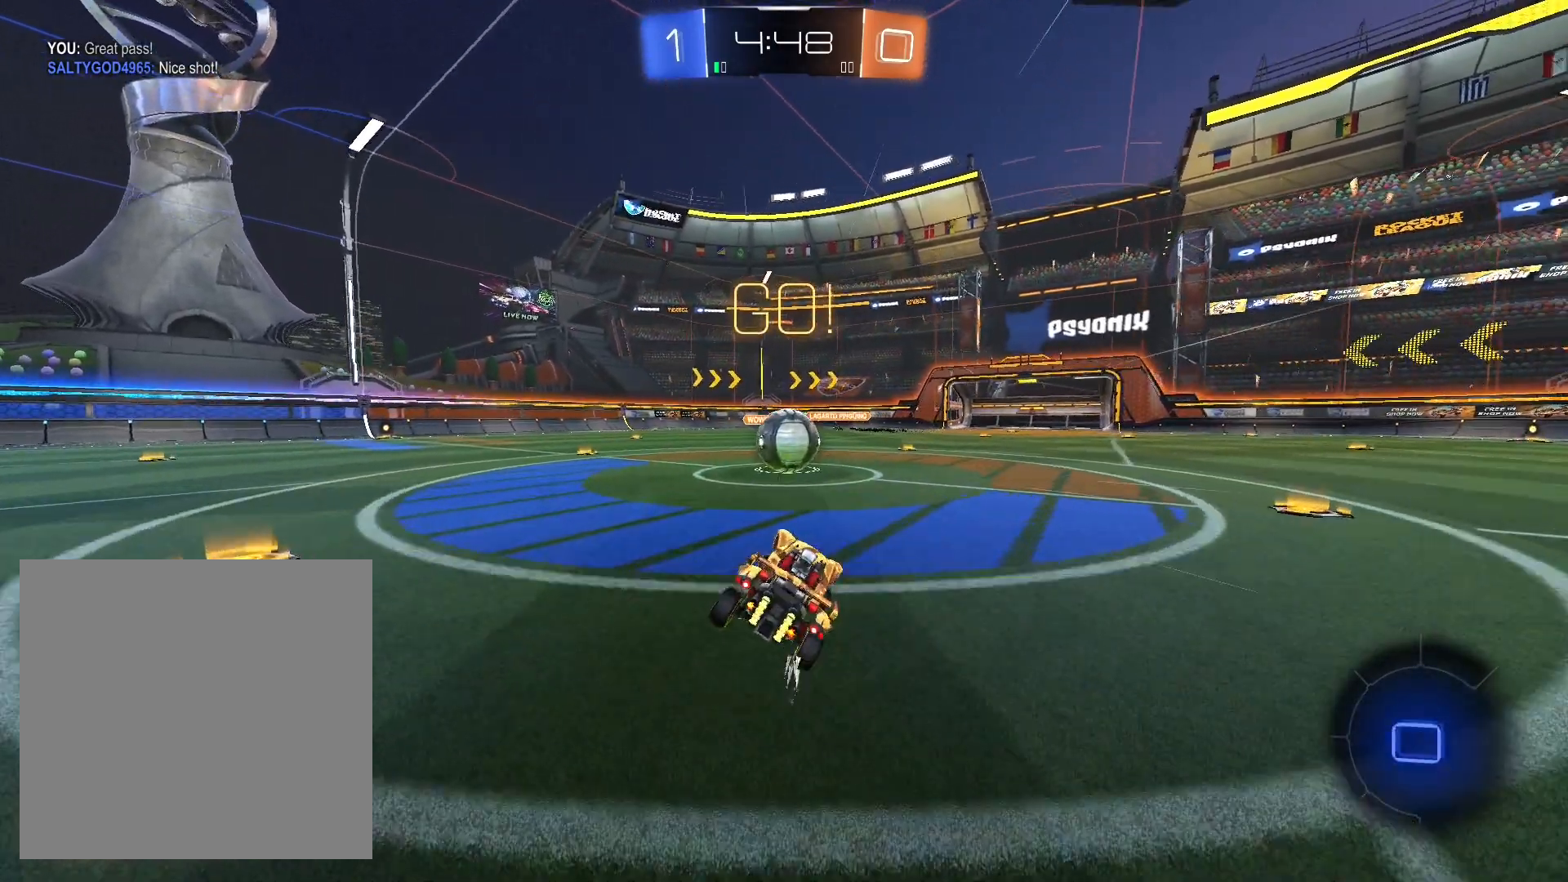
{"buttons": ["L1", "R2"], "left_stick": "up-right", "right_stick": "center", "events": [[100, "left_stick", "left"], [233, "A", "down"], [233, "left_stick", "right"], [300, "L1", "down"], [333, "A", "up"], [367, "left_stick", "up-left"], [433, "A", "down"], [500, "A", "up"], [500, "left_stick", "up-right"]]}
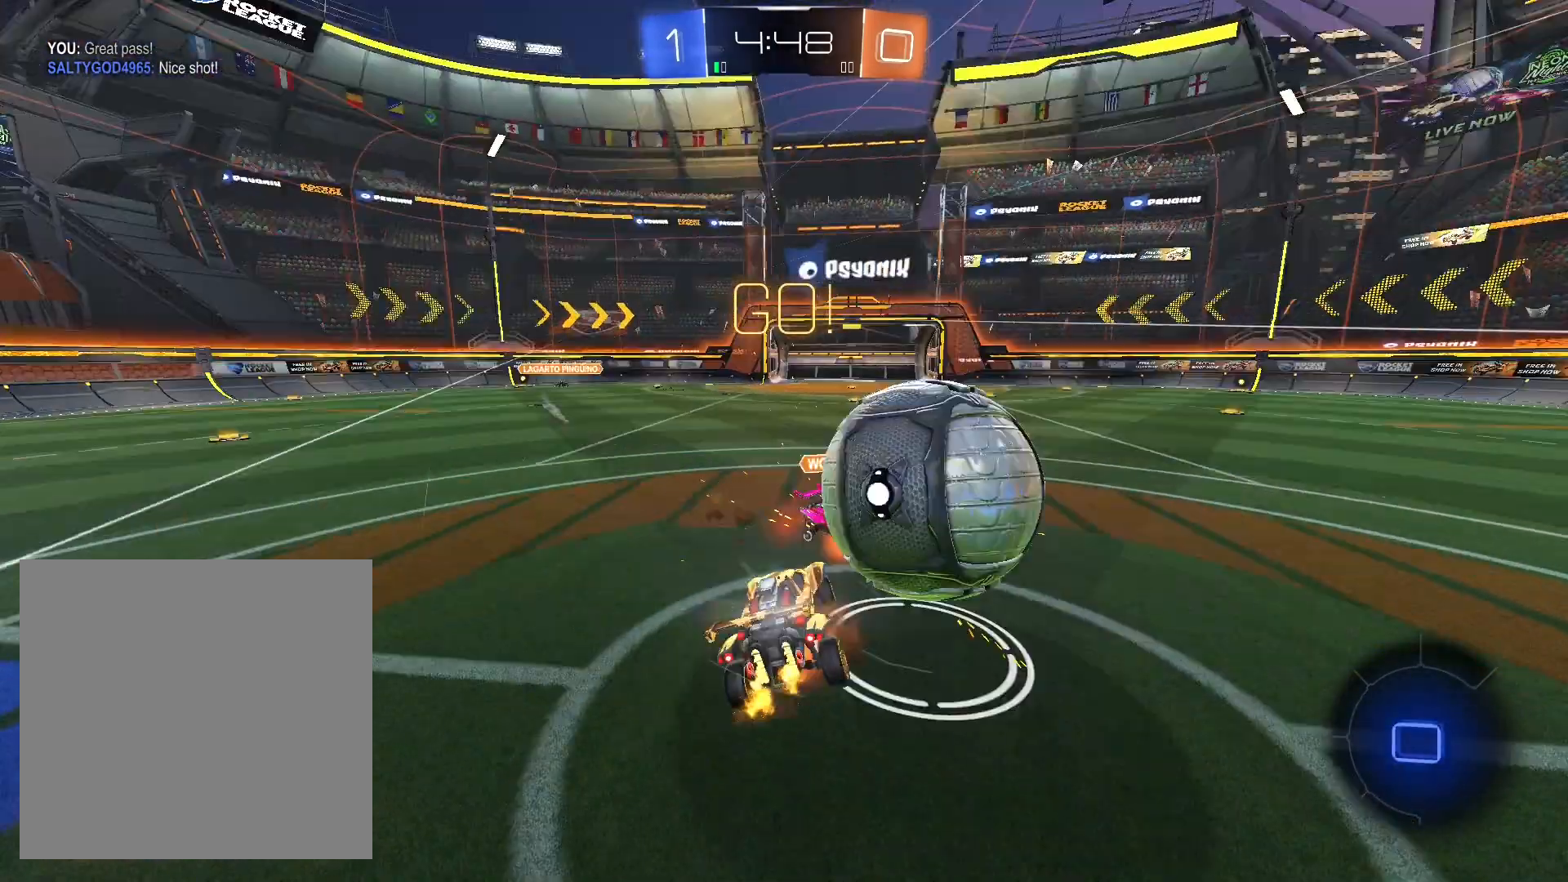
{"buttons": ["R2"], "left_stick": "down-right", "right_stick": "center", "events": [[67, "A", "down"], [200, "A", "up"], [233, "left_stick", "right"], [400, "L1", "up"], [433, "left_stick", "left"], [500, "left_stick", "down-right"]]}
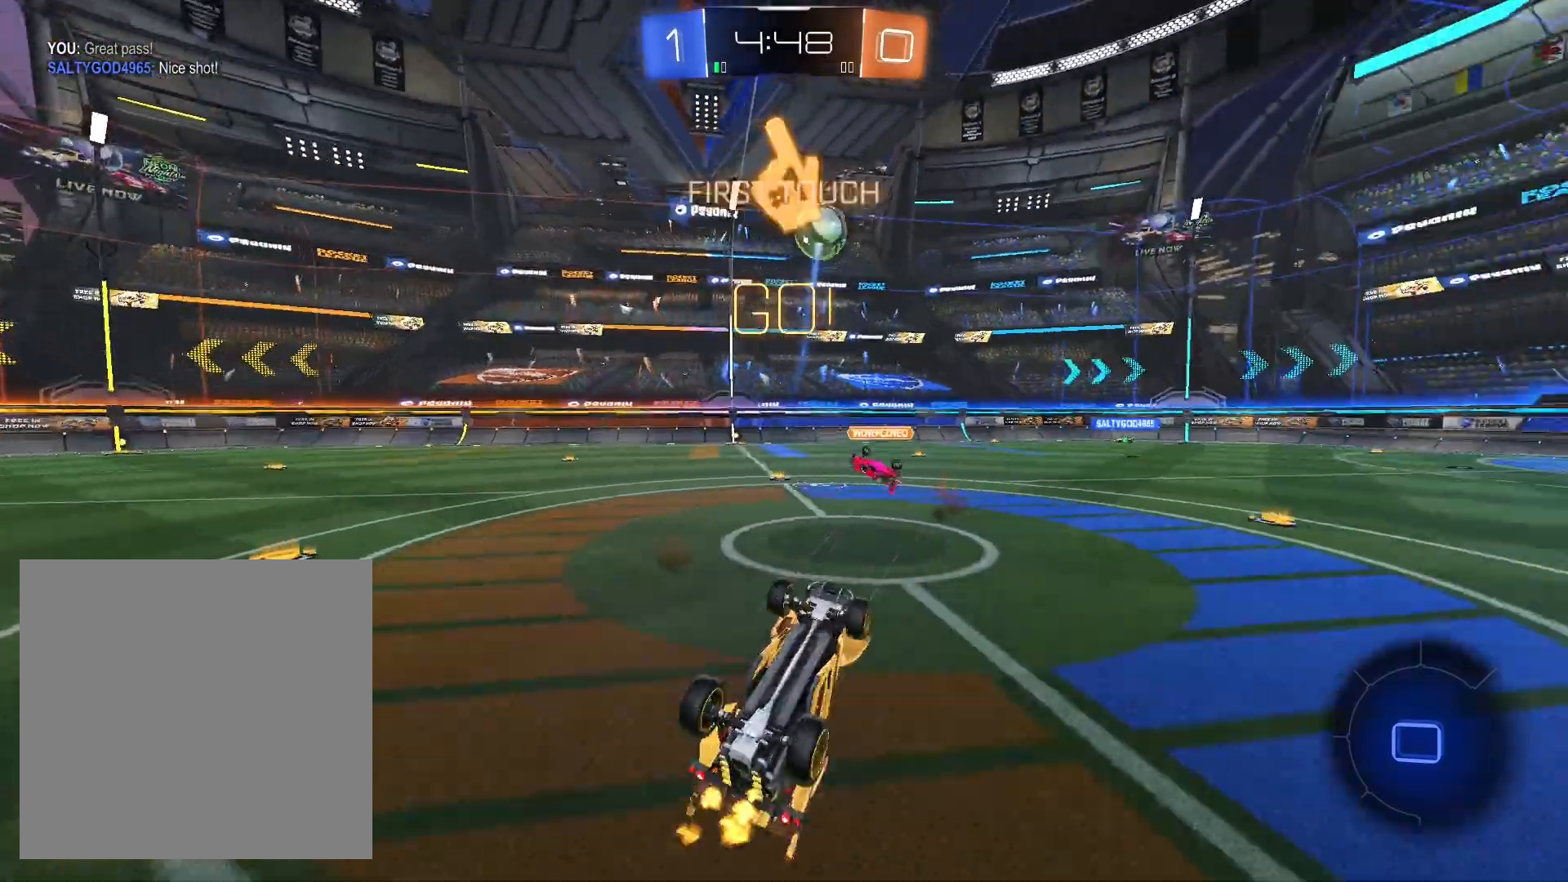
{"buttons": ["R2"], "left_stick": "left", "right_stick": "center", "events": [[33, "L1", "down"], [100, "left_stick", "right"], [300, "L1", "up"], [300, "left_stick", "up-left"], [467, "left_stick", "left"]]}
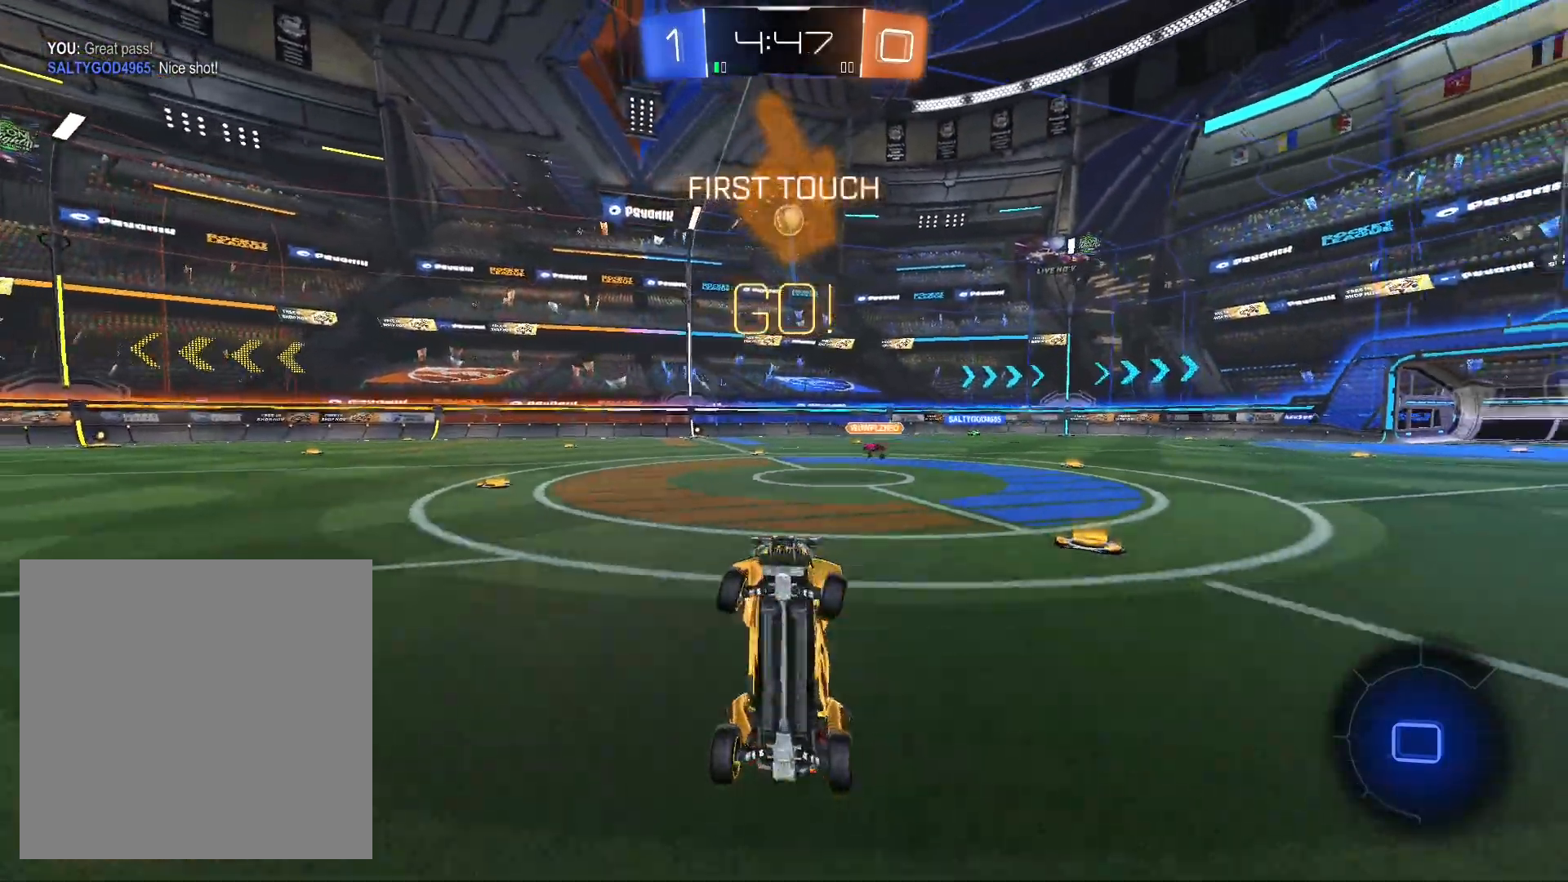
{"buttons": ["Y", "R2"], "left_stick": "center", "right_stick": "center", "events": [[433, "Y", "down"], [500, "left_stick", "center"]]}
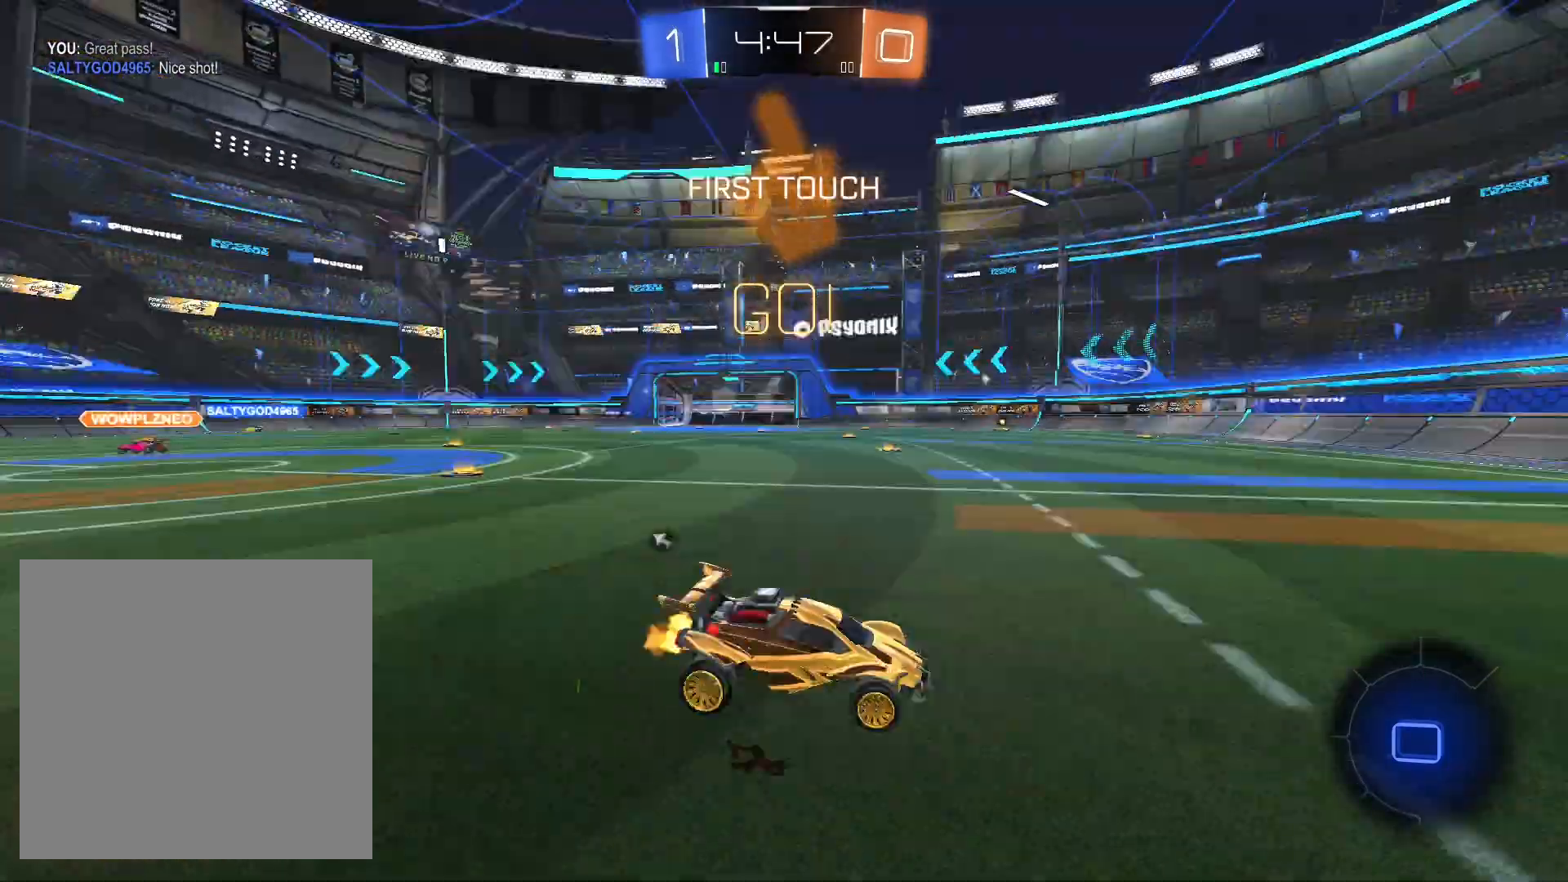
{"buttons": ["R2"], "left_stick": "left", "right_stick": "center", "events": [[33, "Y", "up"], [133, "left_stick", "left"], [233, "left_stick", "center"], [433, "left_stick", "left"]]}
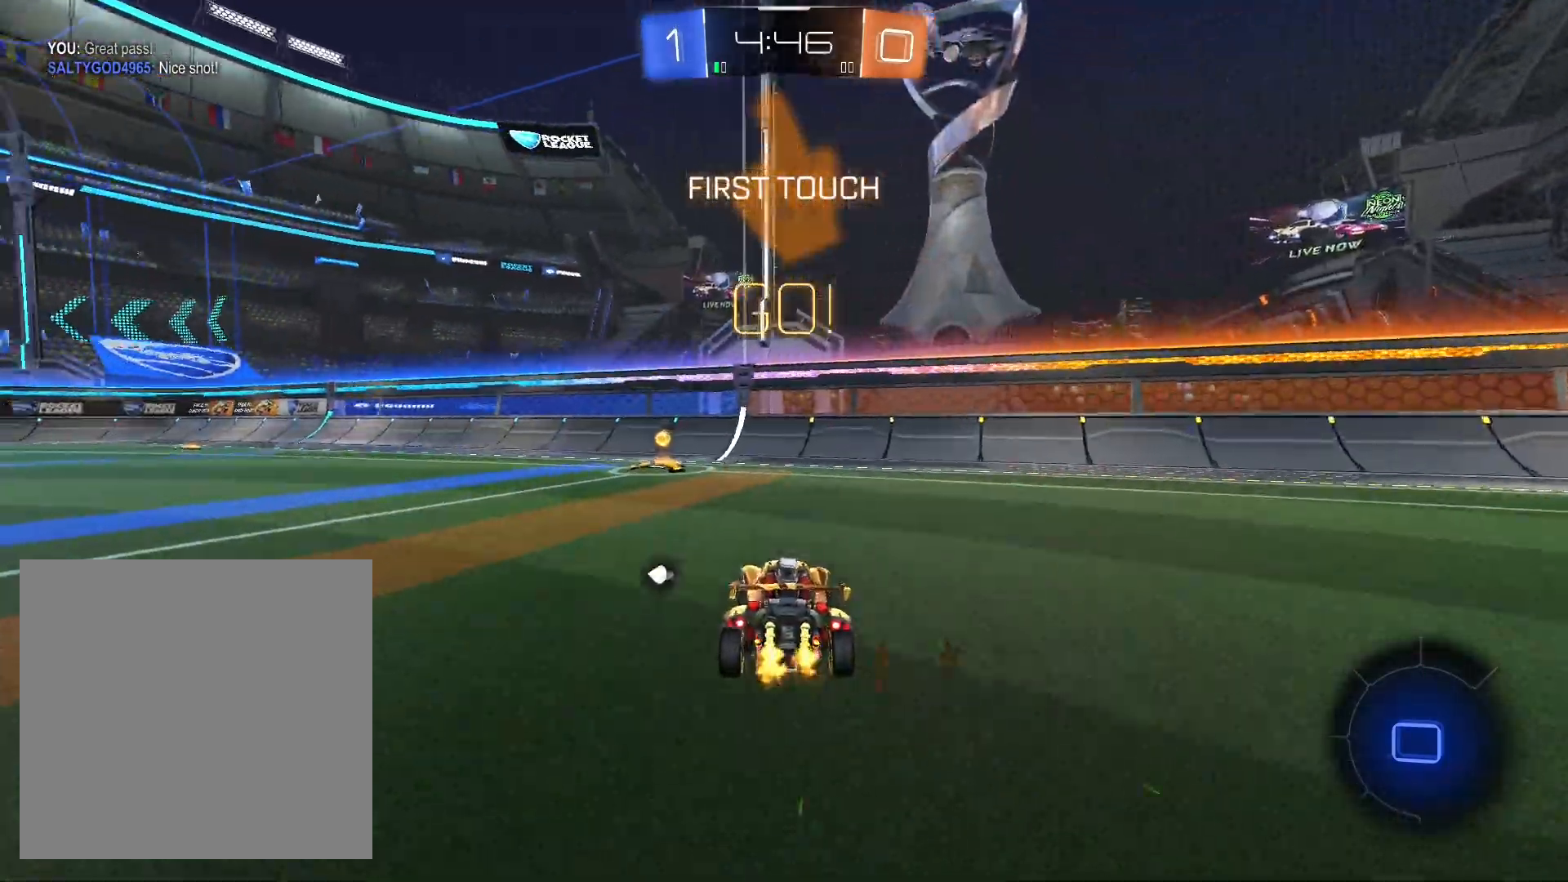
{"buttons": ["L1", "R2"], "left_stick": "left", "right_stick": "center", "events": [[67, "left_stick", "center"], [267, "Y", "down"], [333, "Y", "up"], [467, "left_stick", "left"], [500, "L1", "down"]]}
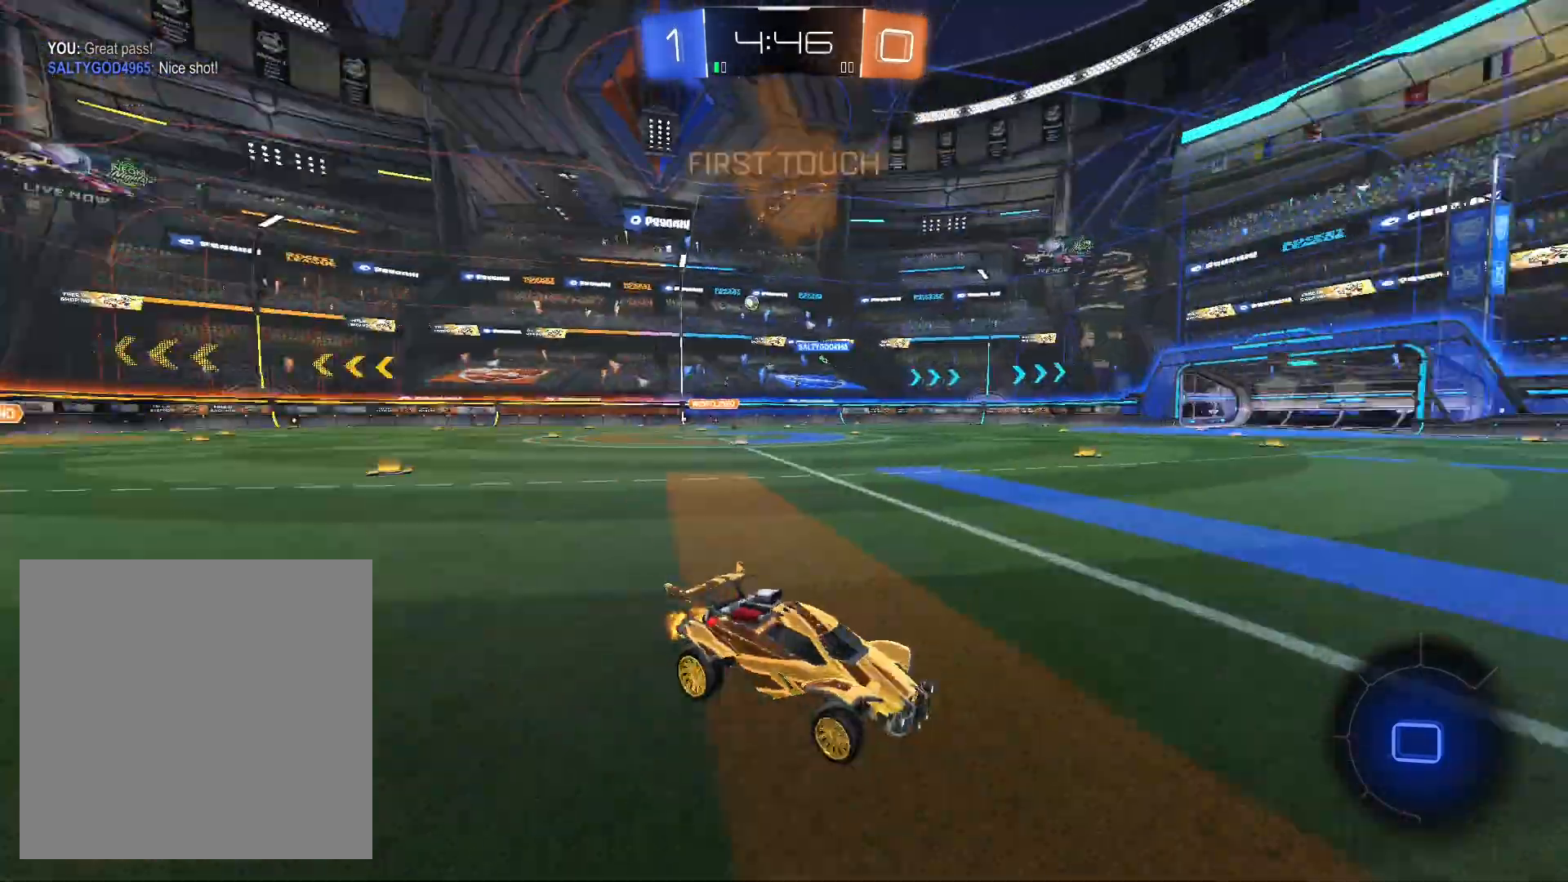
{"buttons": ["R1", "R2"], "left_stick": "left", "right_stick": "center", "events": [[100, "L1", "up"], [133, "R1", "down"], [133, "left_stick", "down-left"], [233, "left_stick", "left"]]}
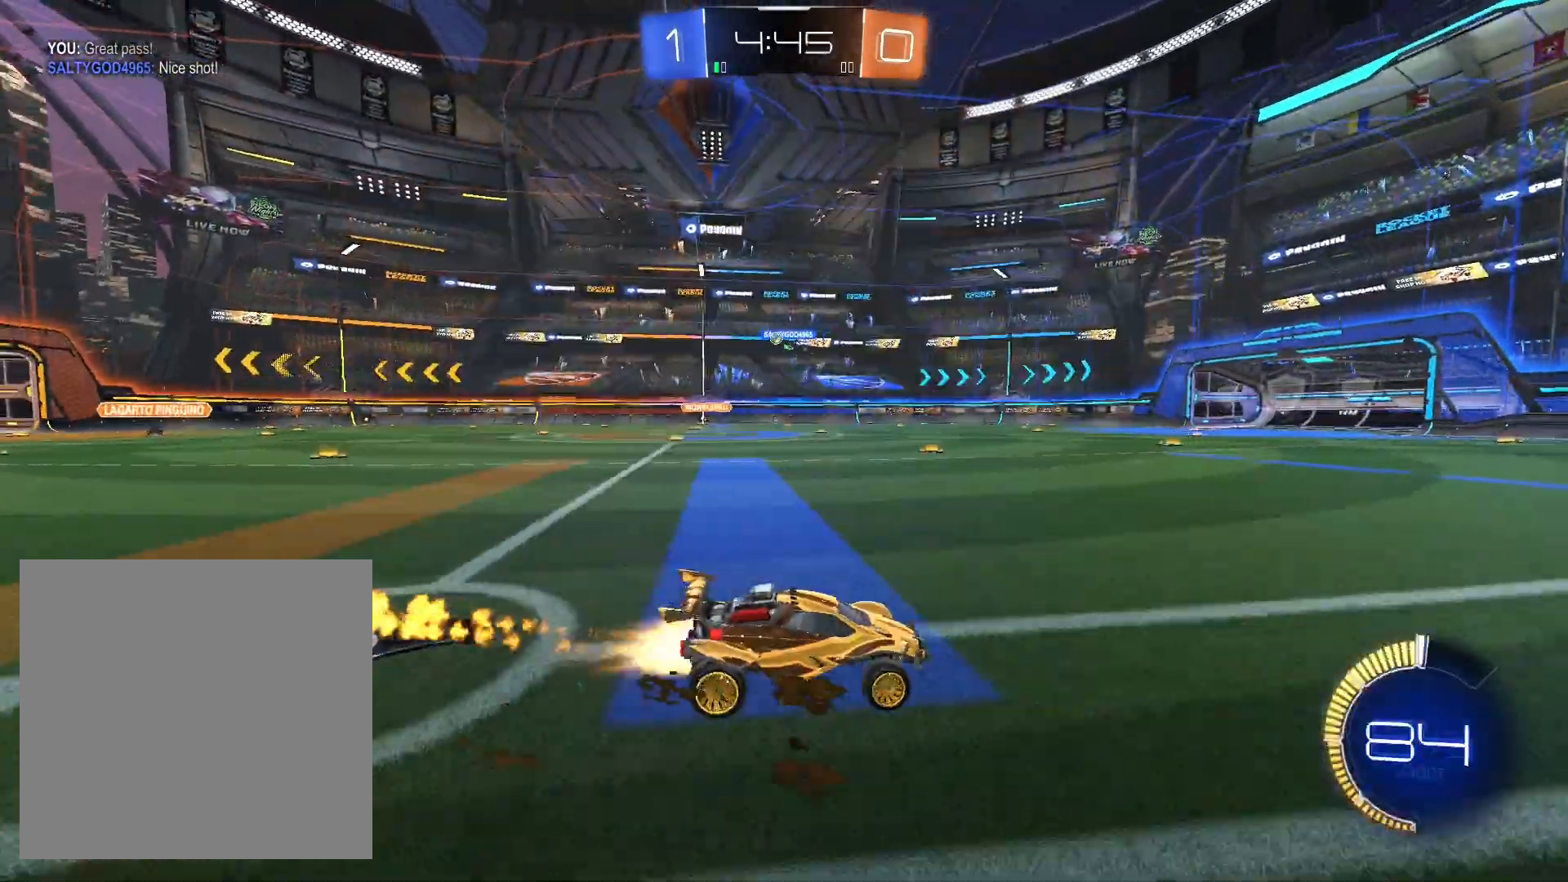
{"buttons": ["R2"], "left_stick": "down-left", "right_stick": "center", "events": [[333, "left_stick", "down-left"], [467, "R1", "up"]]}
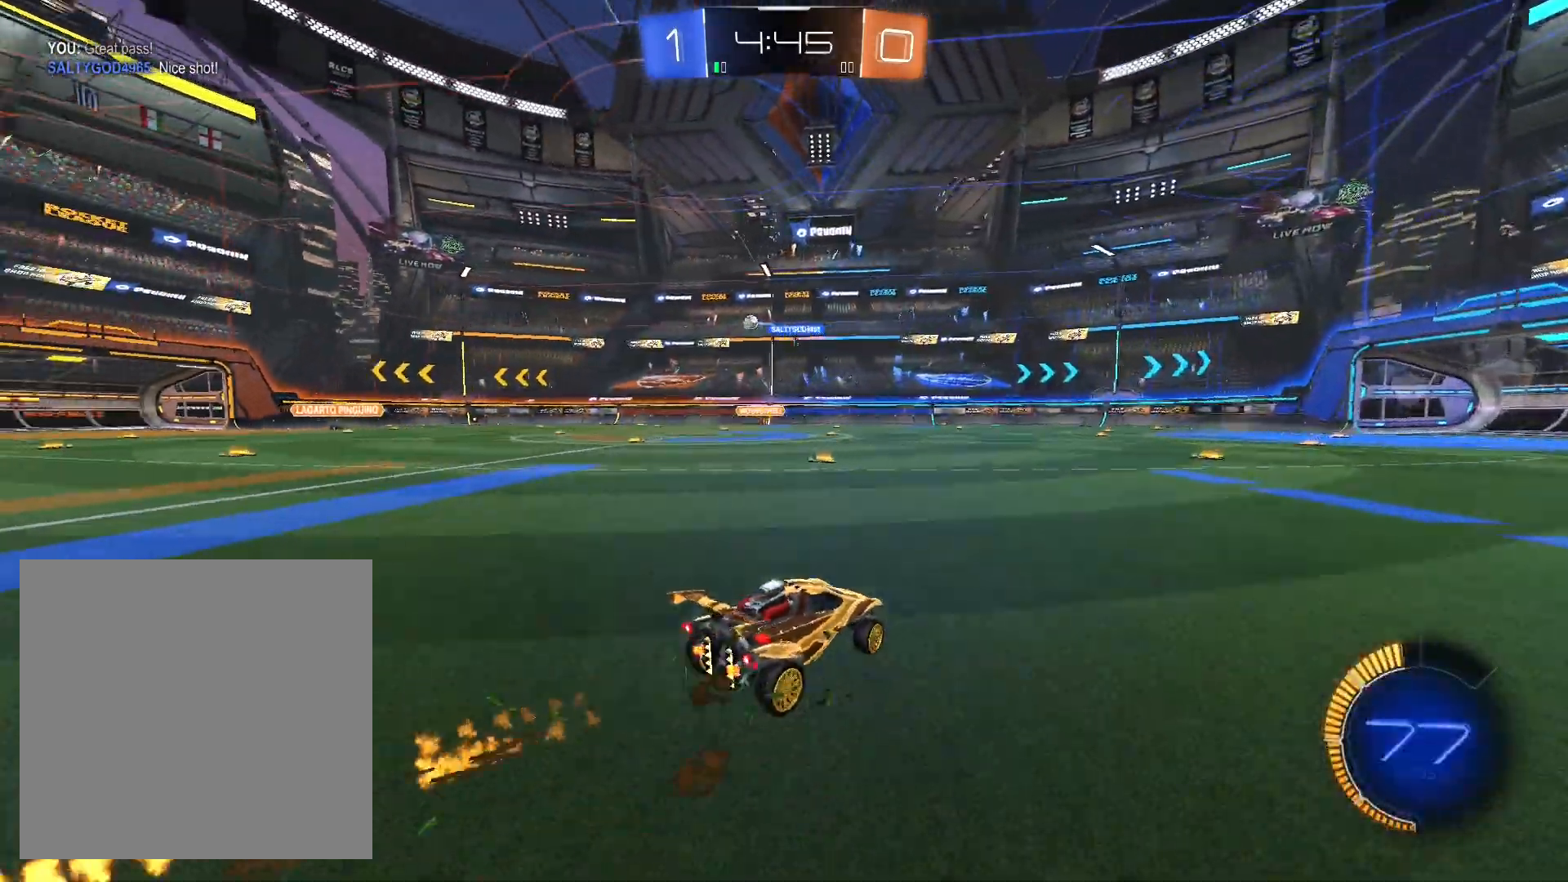
{"buttons": ["R1", "R2"], "left_stick": "down-left", "right_stick": "center", "events": [[500, "R1", "down"]]}
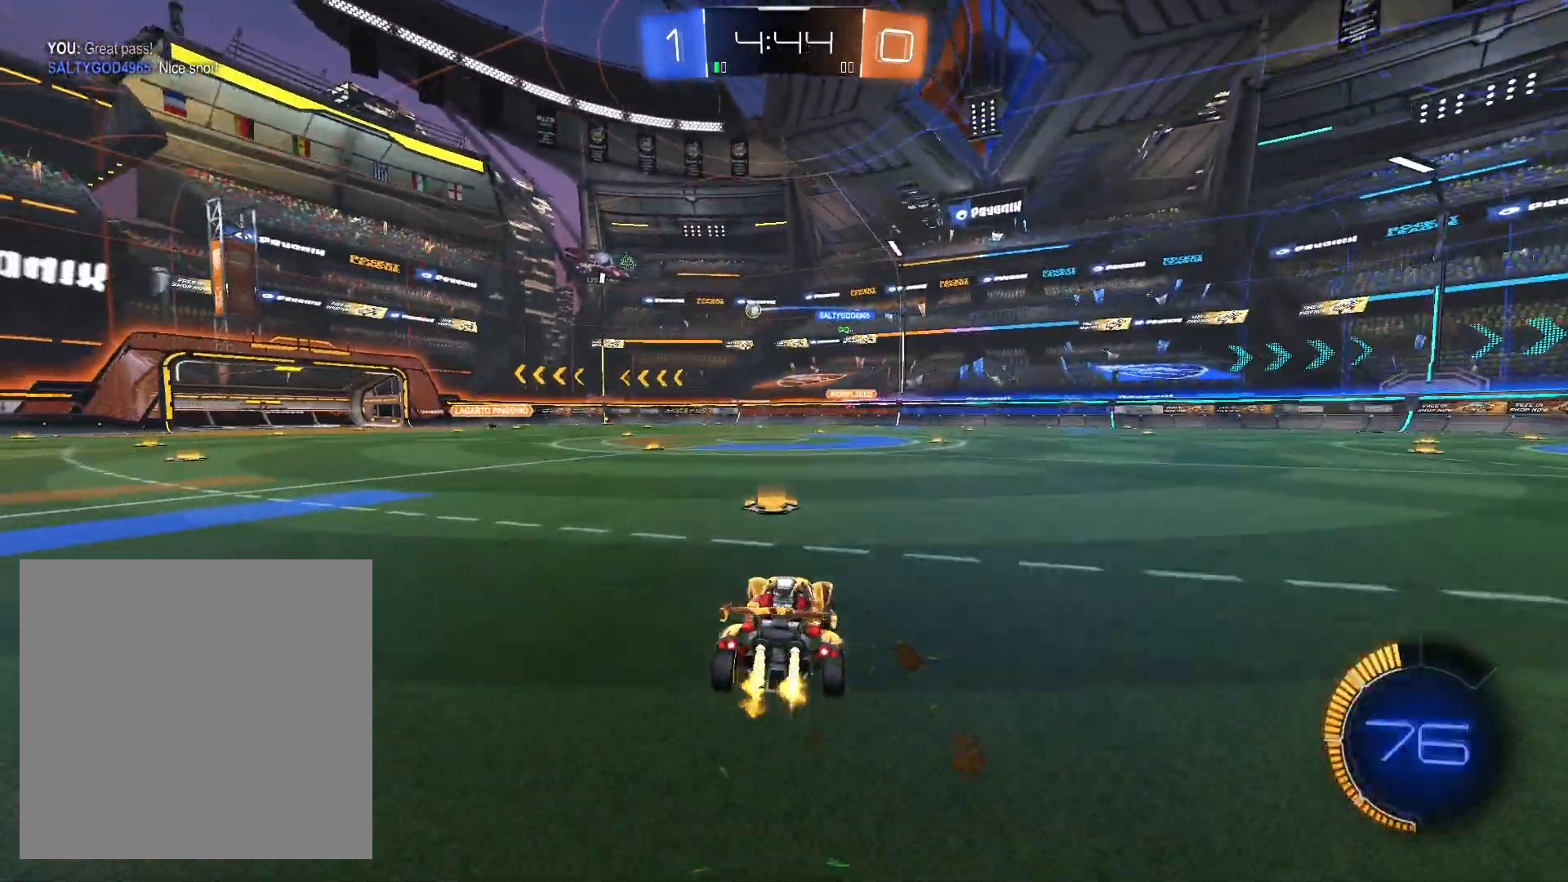
{"buttons": ["R2"], "left_stick": "left", "right_stick": "center", "events": [[67, "left_stick", "center"], [200, "left_stick", "left"], [300, "left_stick", "center"], [367, "R1", "up"], [500, "left_stick", "left"]]}
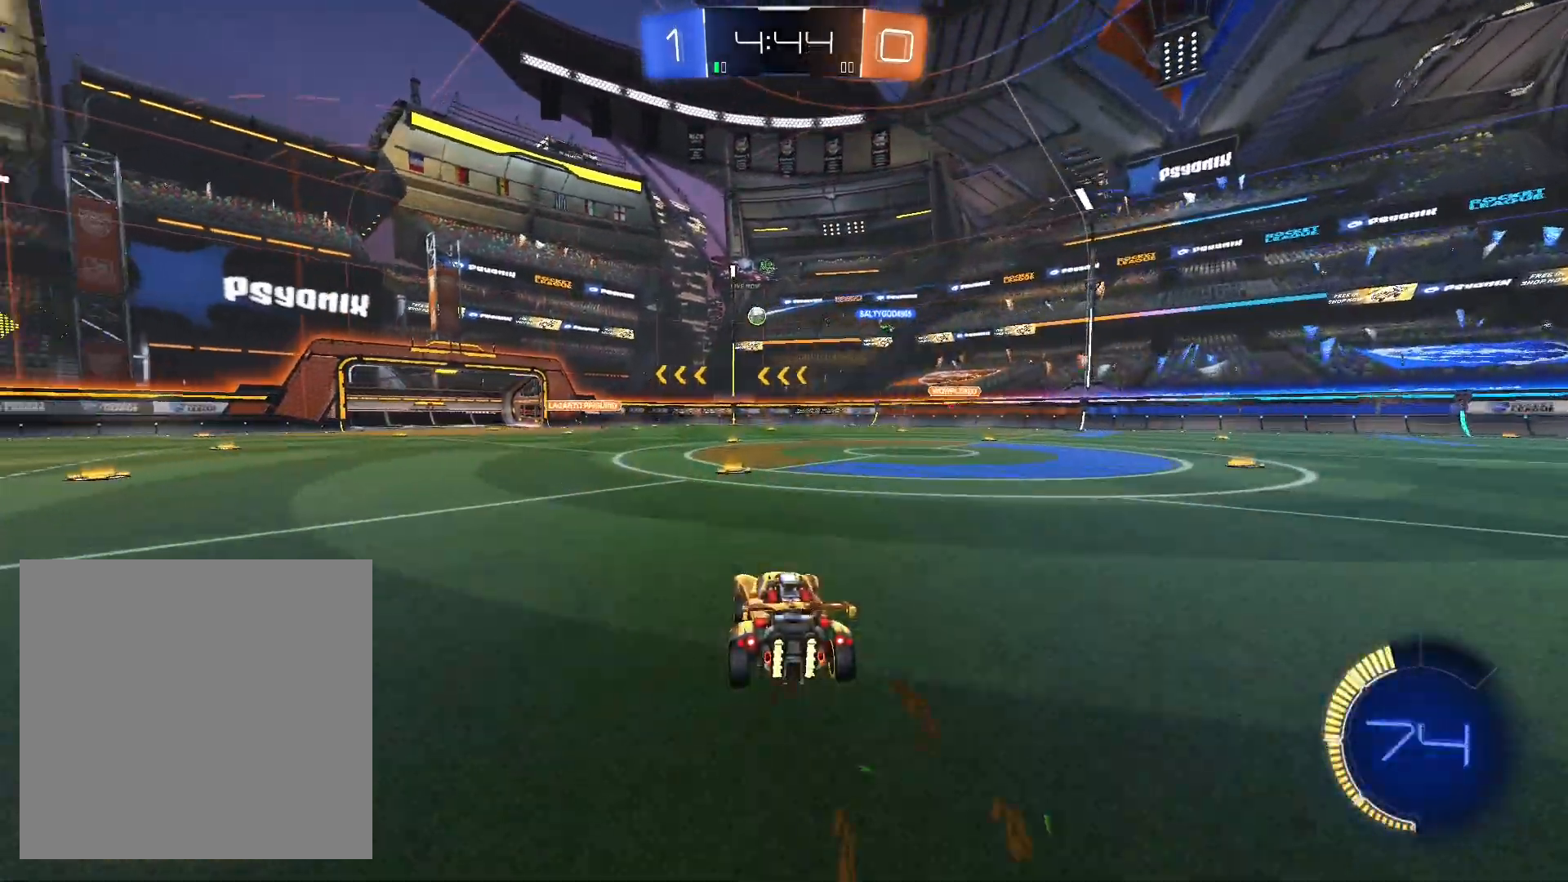
{"buttons": ["L2", "R2"], "left_stick": "right", "right_stick": "center", "events": [[133, "left_stick", "center"], [233, "left_stick", "right"], [500, "L2", "down"]]}
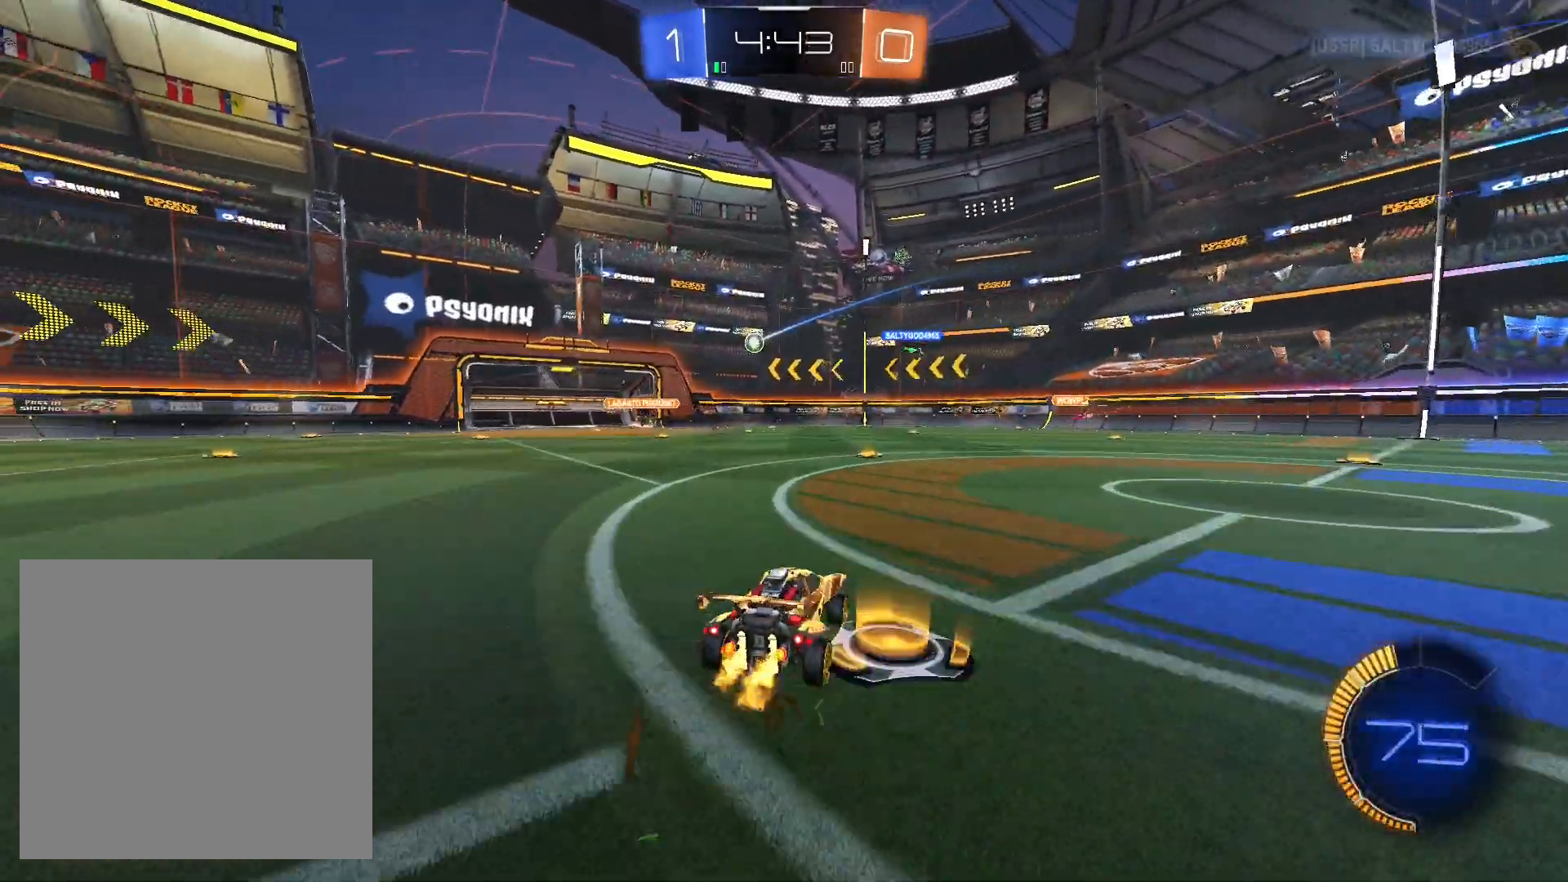
{"buttons": ["R2"], "left_stick": "left", "right_stick": "center", "events": [[33, "left_stick", "center"], [133, "left_stick", "left"], [167, "L2", "up"], [333, "left_stick", "center"], [400, "left_stick", "left"]]}
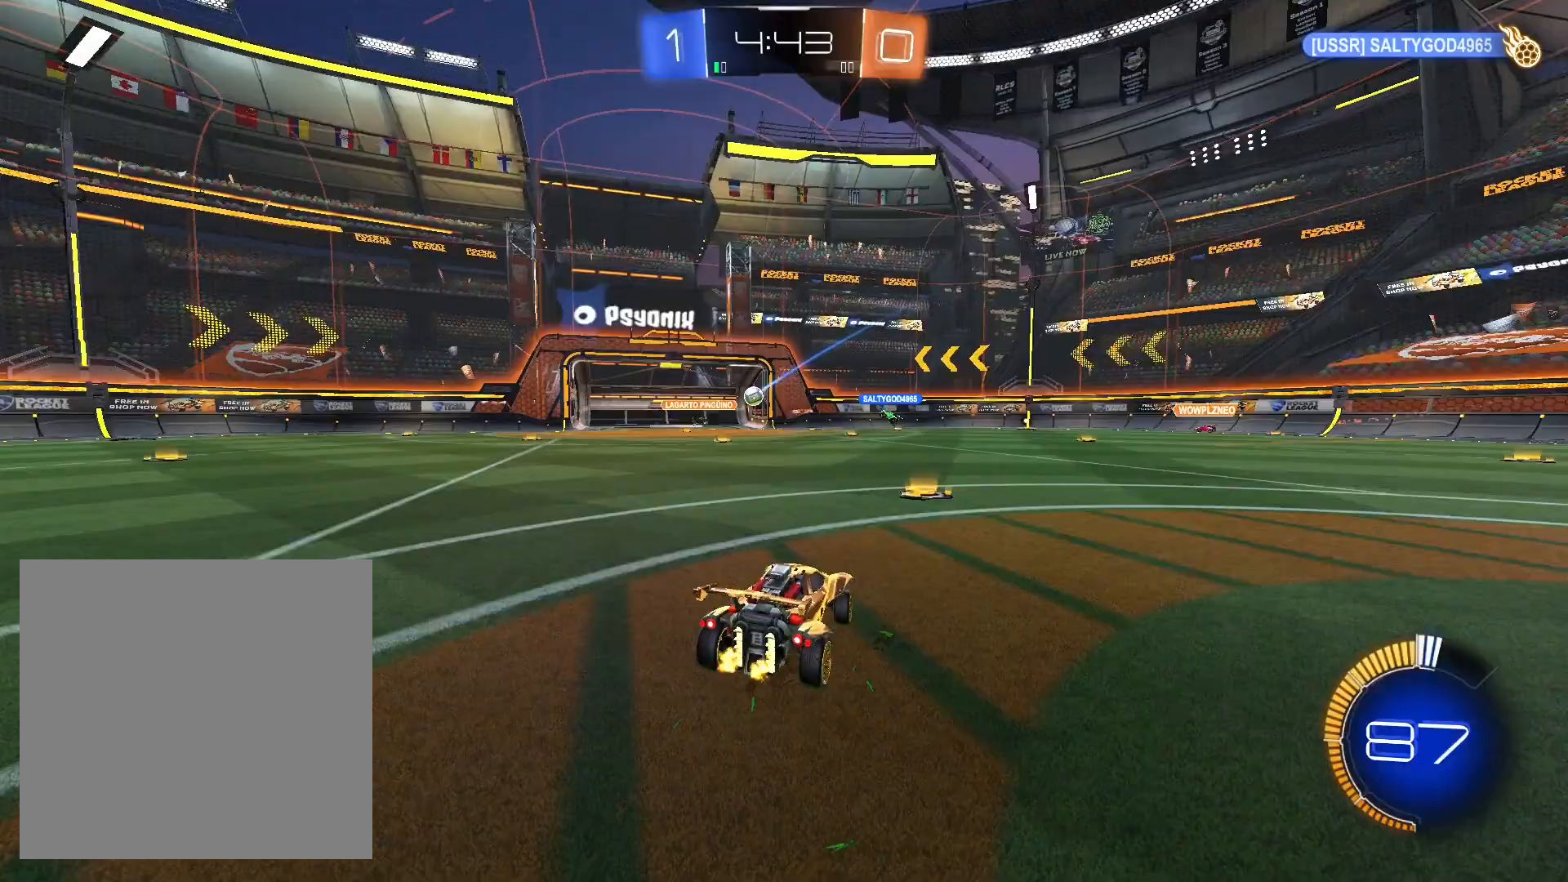
{"buttons": ["DPAD_UP"], "left_stick": "center", "right_stick": "center", "events": [[67, "left_stick", "down-left"], [167, "left_stick", "center"], [333, "DPAD_LEFT", "down"], [333, "R2", "up"], [367, "DPAD_LEFT", "up"], [433, "DPAD_UP", "down"]]}
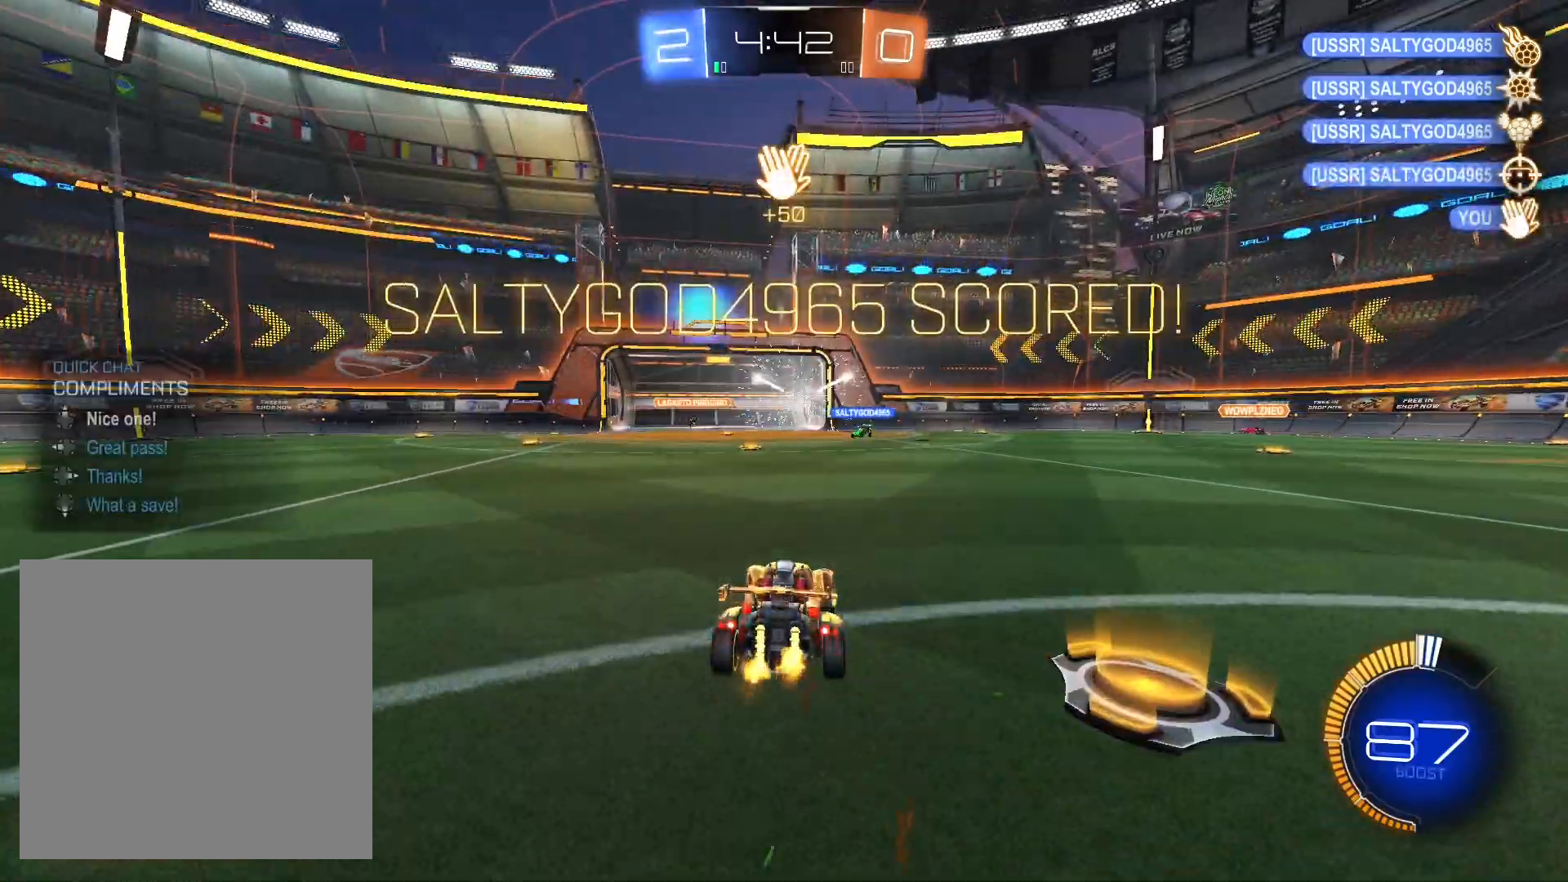
{"buttons": ["A"], "left_stick": "center", "right_stick": "center", "events": [[33, "DPAD_UP", "up"], [133, "A", "down"], [233, "A", "up"], [333, "A", "down"], [433, "A", "up"], [500, "A", "down"]]}
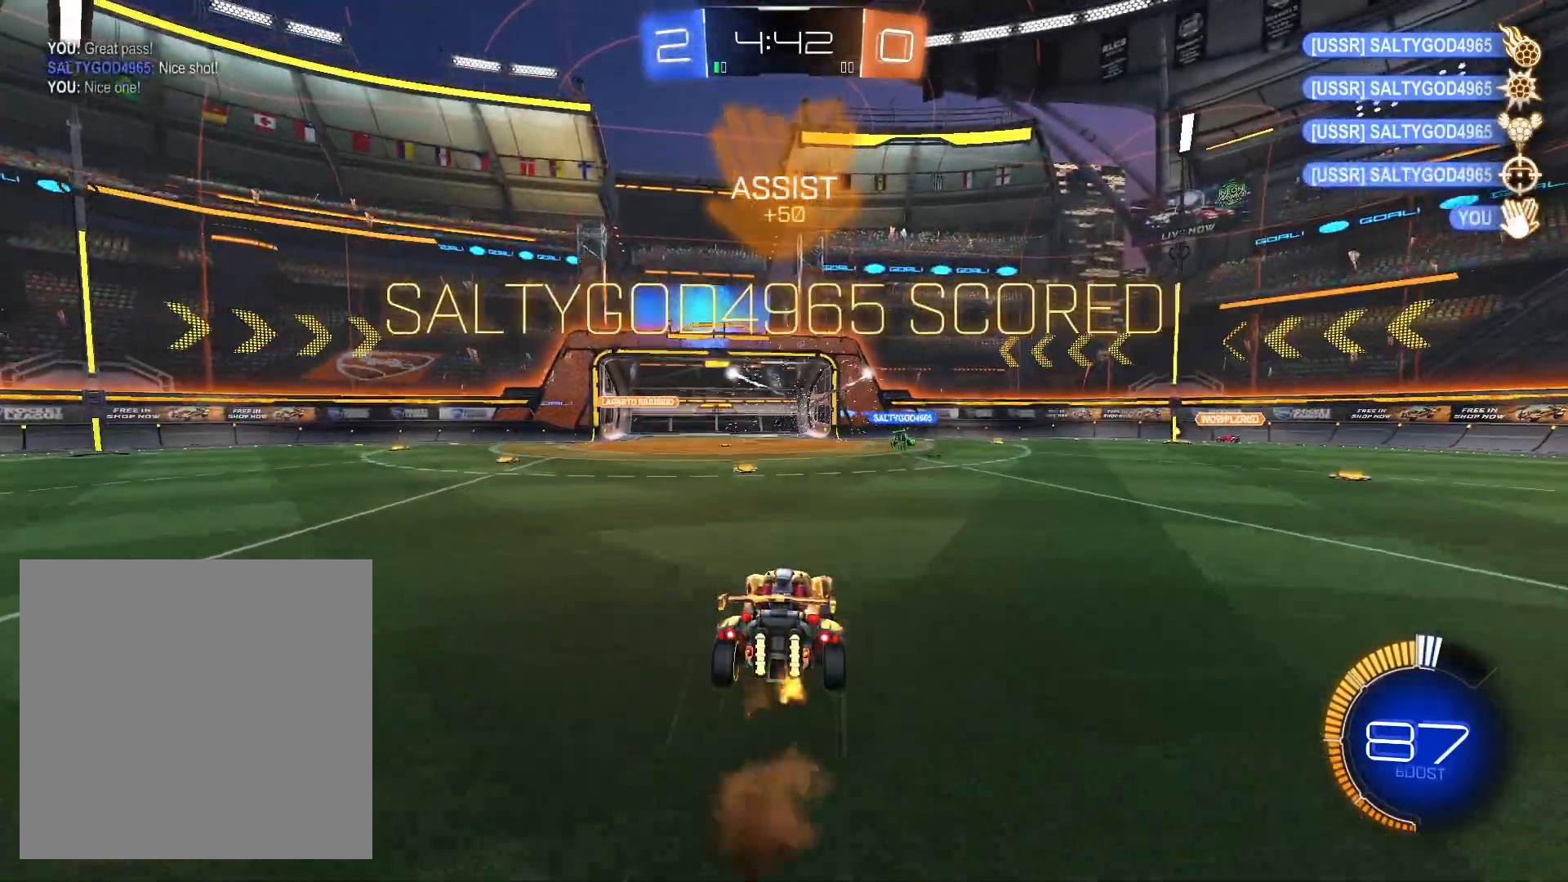
{"buttons": ["L1", "R1"], "left_stick": "down-left", "right_stick": "center", "events": [[67, "left_stick", "down"], [100, "A", "up"], [267, "L1", "down"], [333, "left_stick", "down-left"], [367, "R1", "down"]]}
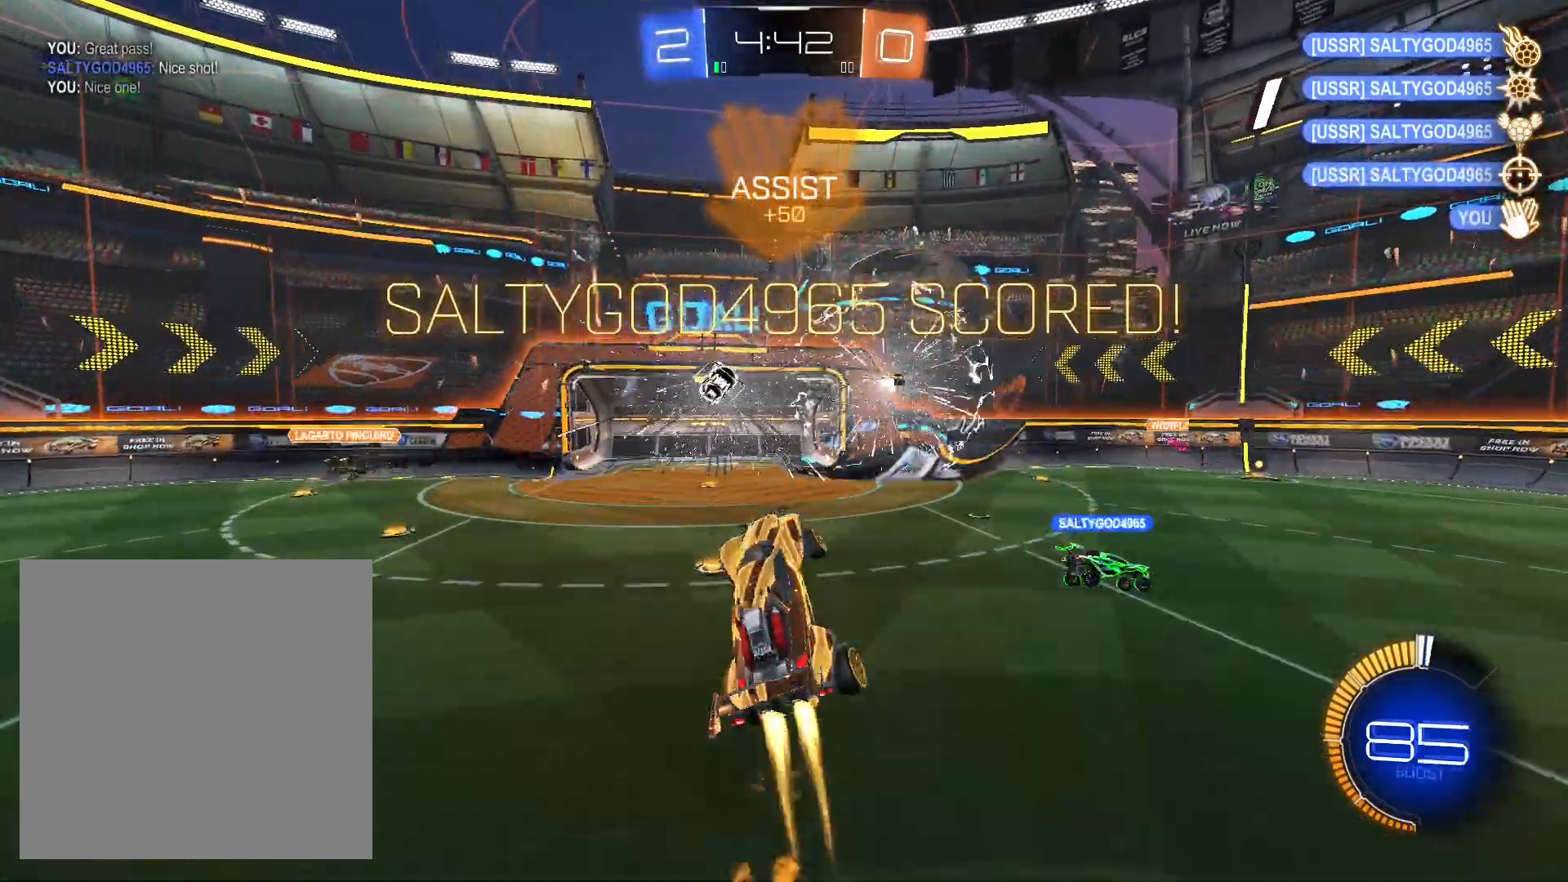
{"buttons": ["L1", "R1"], "left_stick": "down-left", "right_stick": "center", "events": [[200, "left_stick", "up-left"], [367, "R1", "up"], [467, "left_stick", "down-left"], [500, "R1", "down"]]}
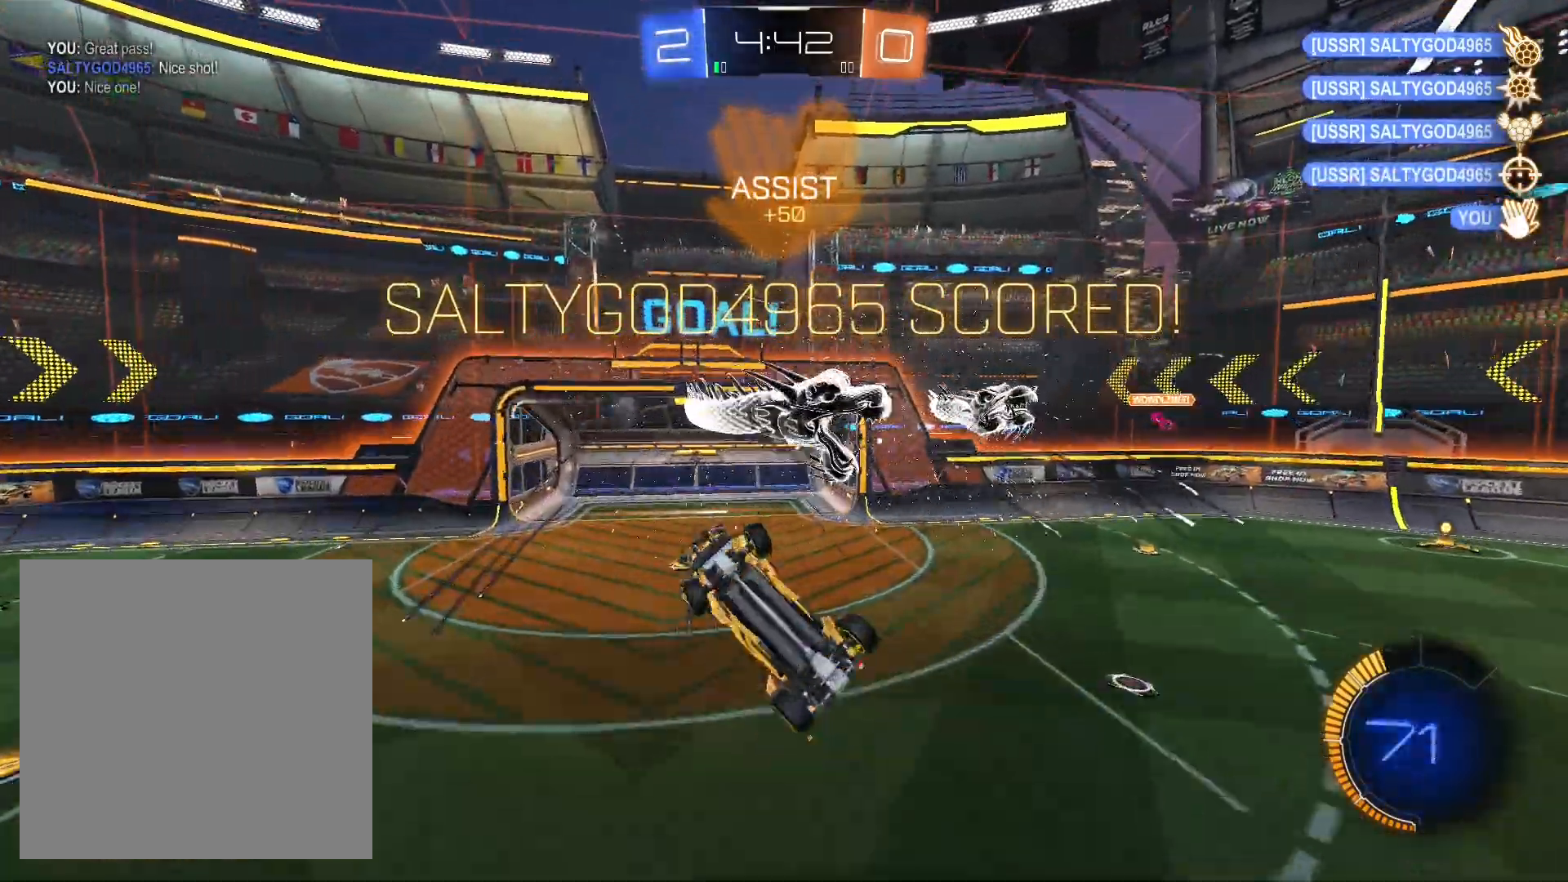
{"buttons": [], "left_stick": "center", "right_stick": "center", "events": [[200, "R1", "up"], [233, "left_stick", "up-left"], [367, "L1", "up"], [467, "left_stick", "center"]]}
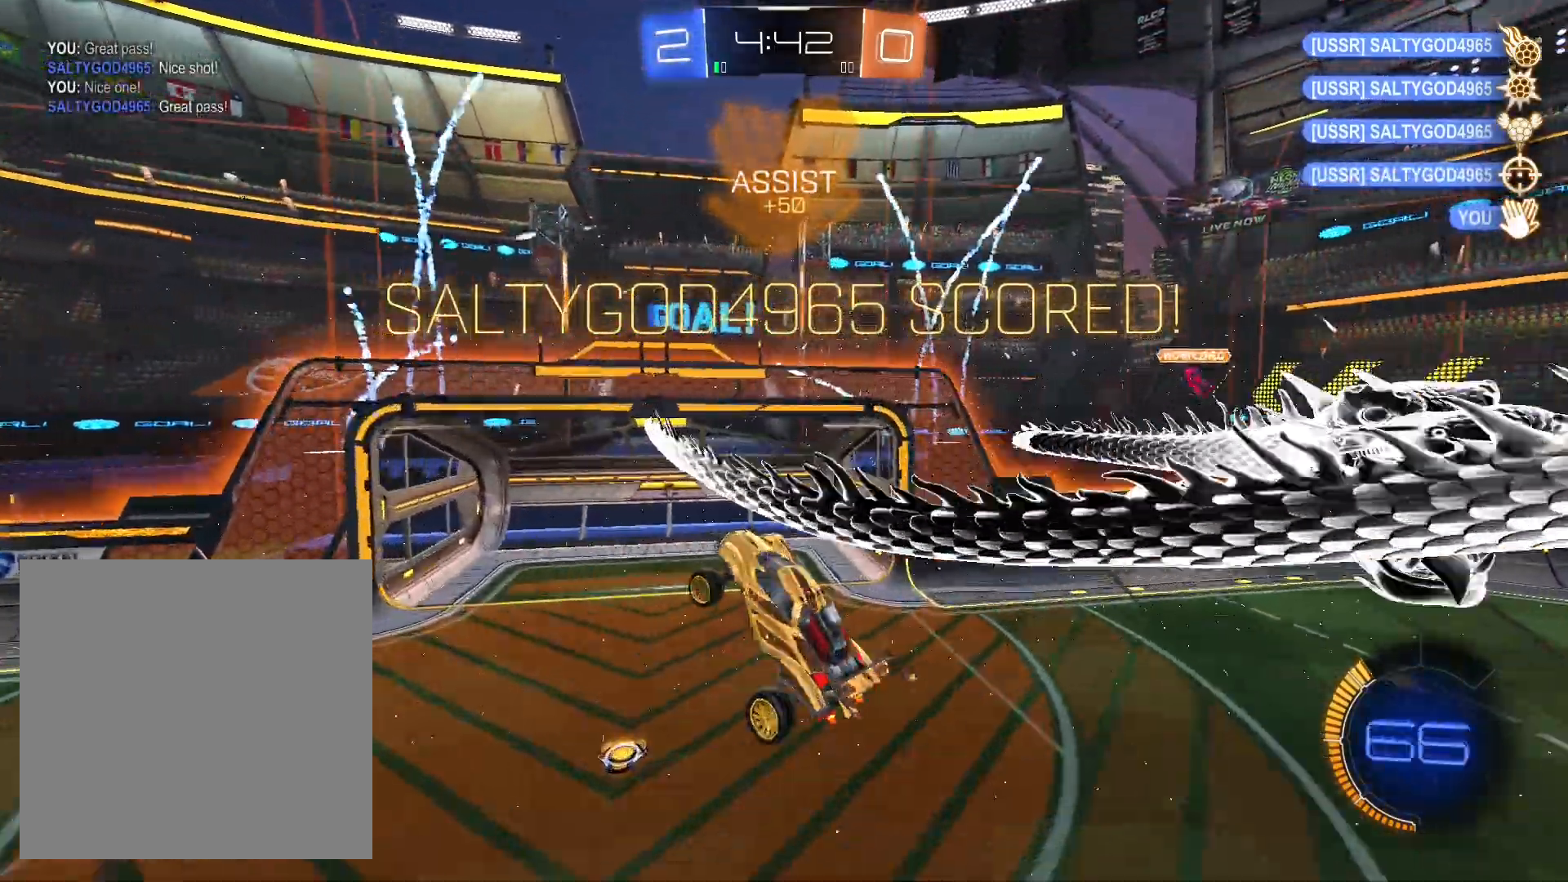
{"buttons": [], "left_stick": "center", "right_stick": "center", "events": []}
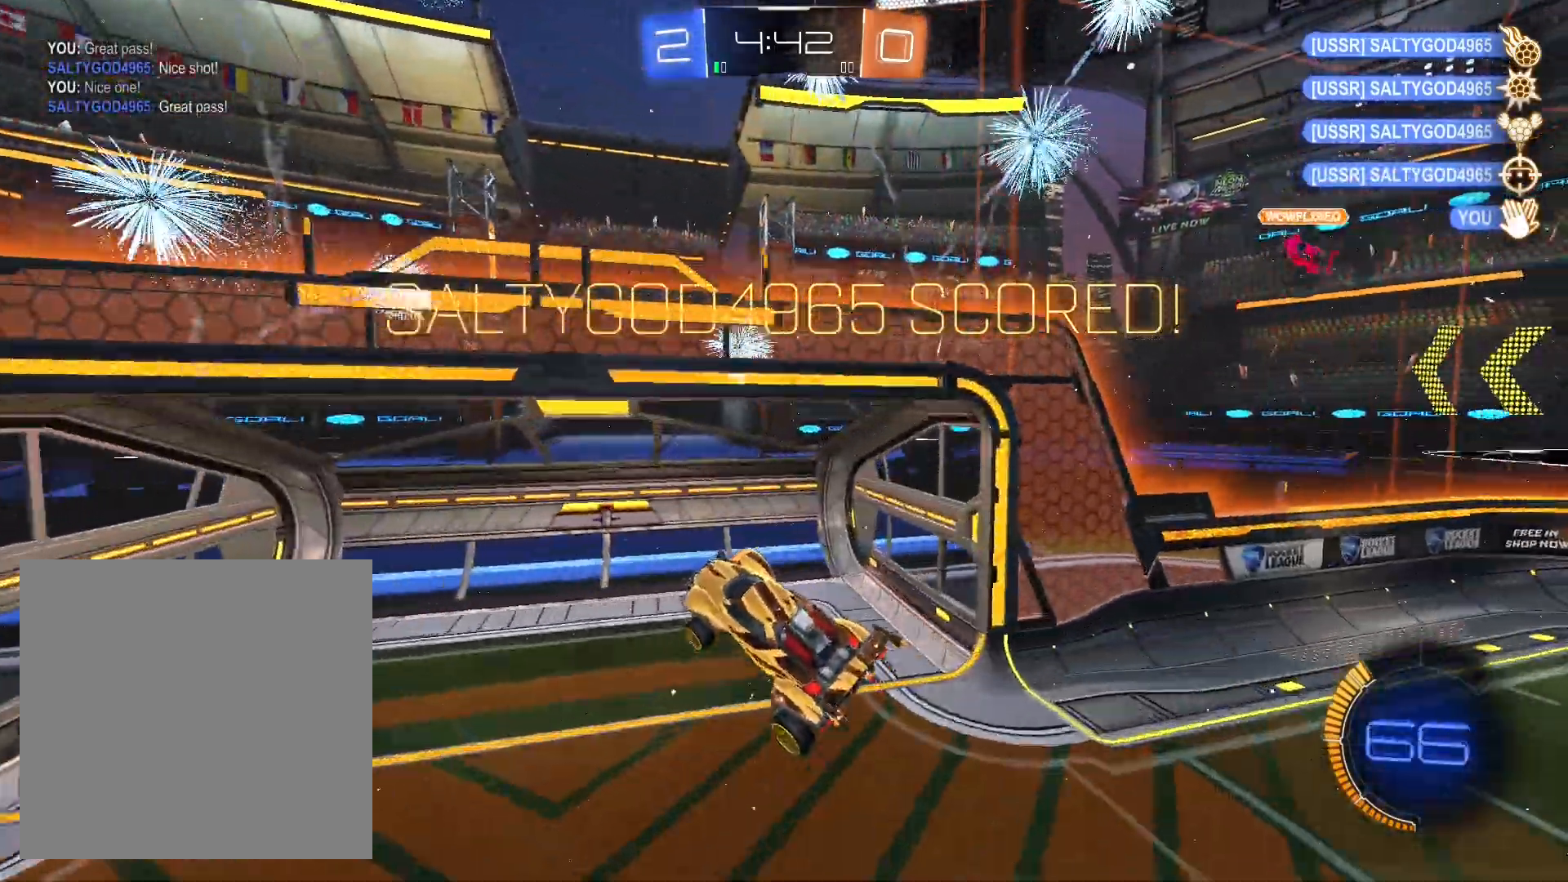
{"buttons": [], "left_stick": "center", "right_stick": "center", "events": []}
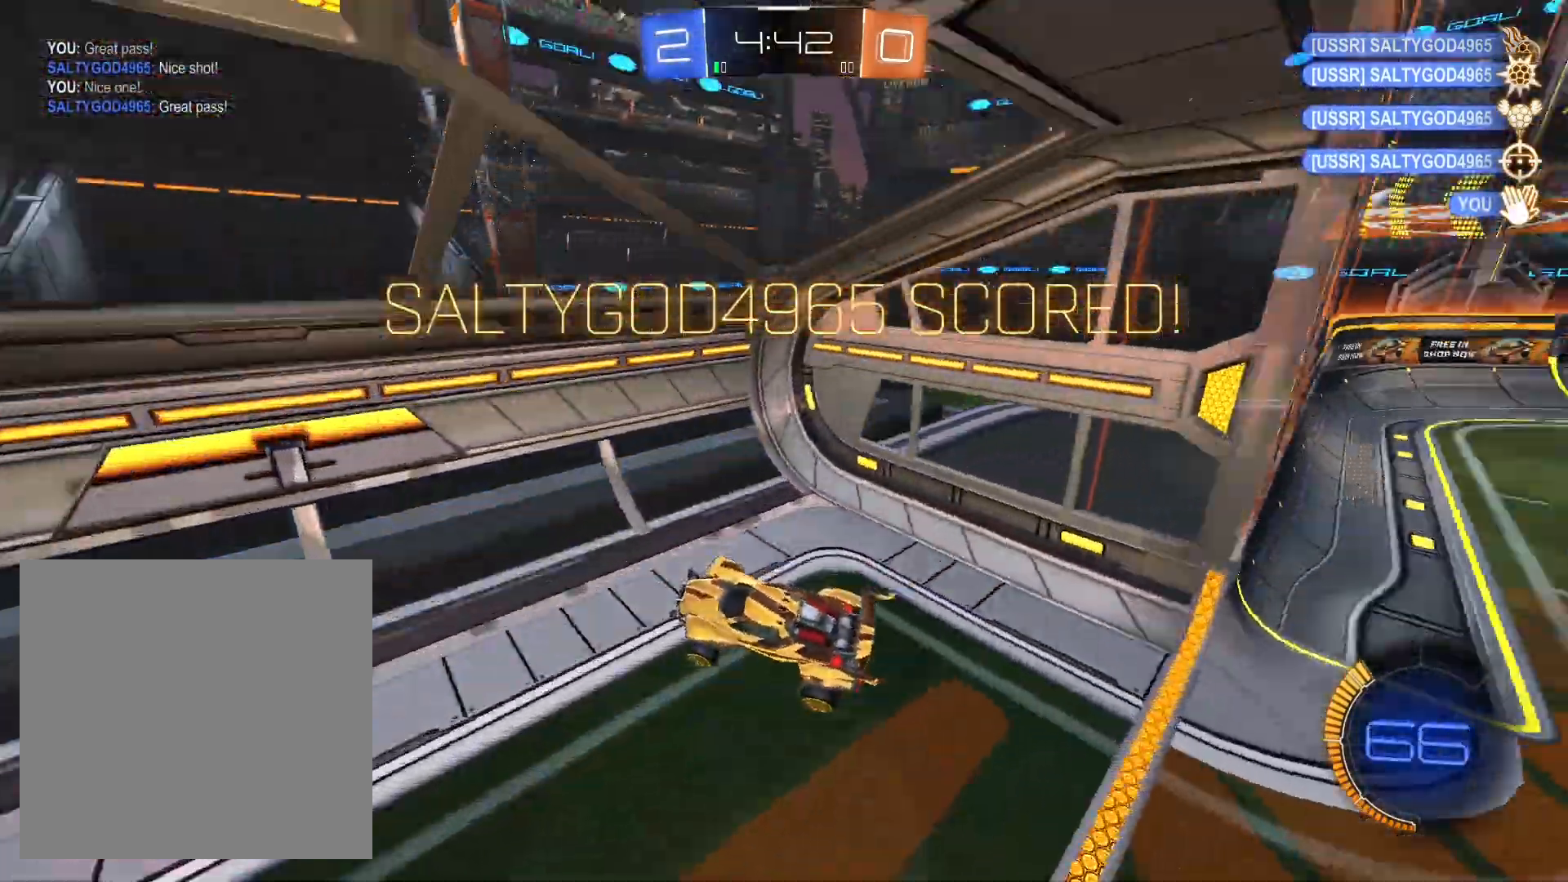
{"buttons": [], "left_stick": "center", "right_stick": "center", "events": [[233, "A", "down"], [333, "A", "up"], [433, "A", "down"], [467, "A", "up"]]}
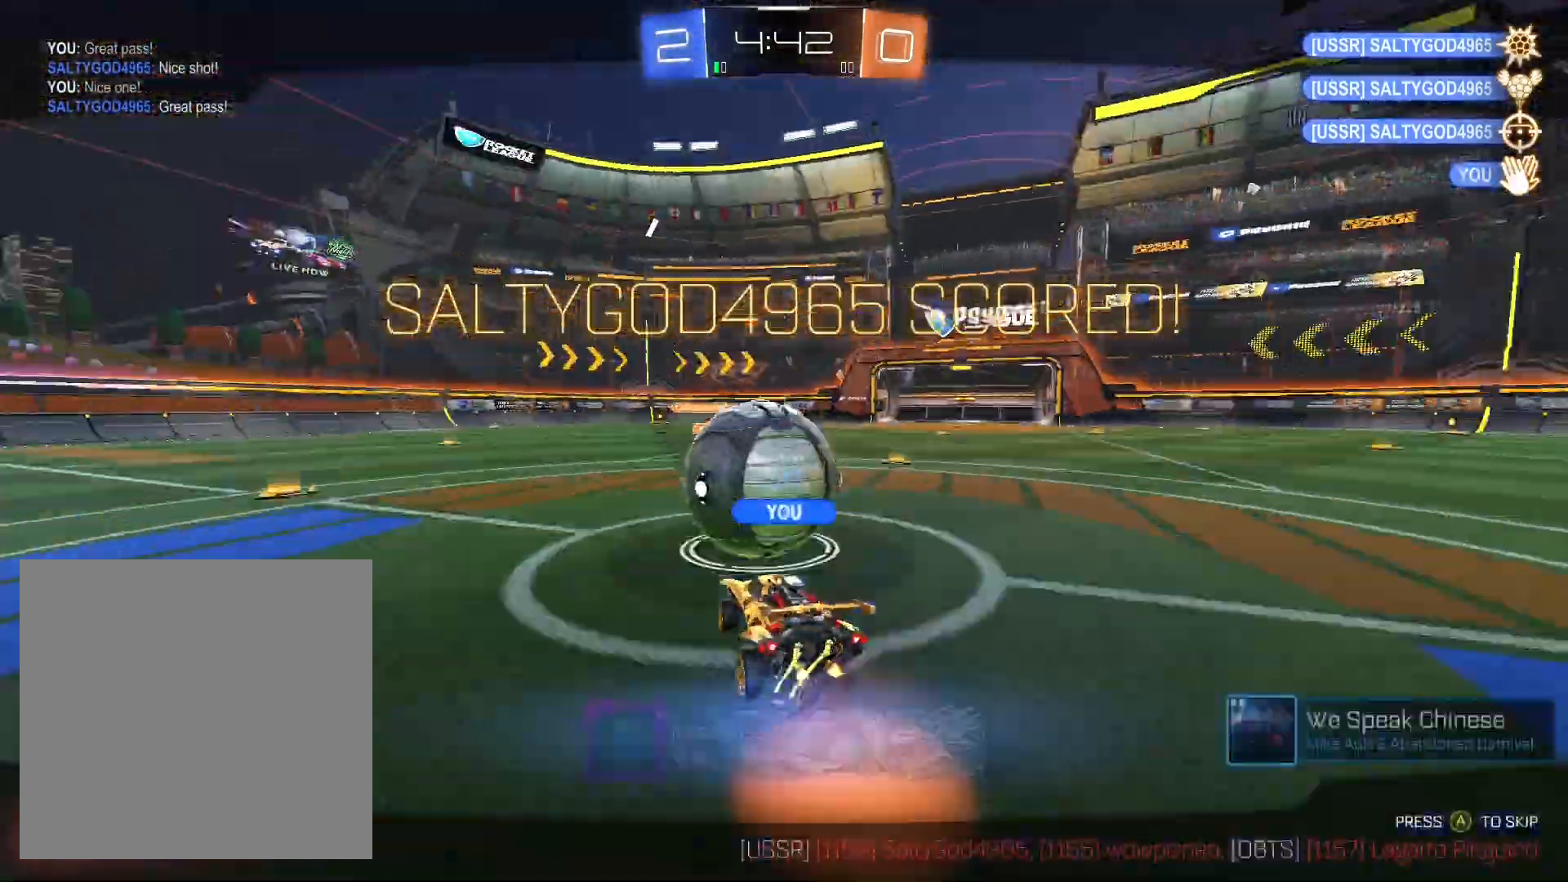
{"buttons": [], "left_stick": "center", "right_stick": "center", "events": []}
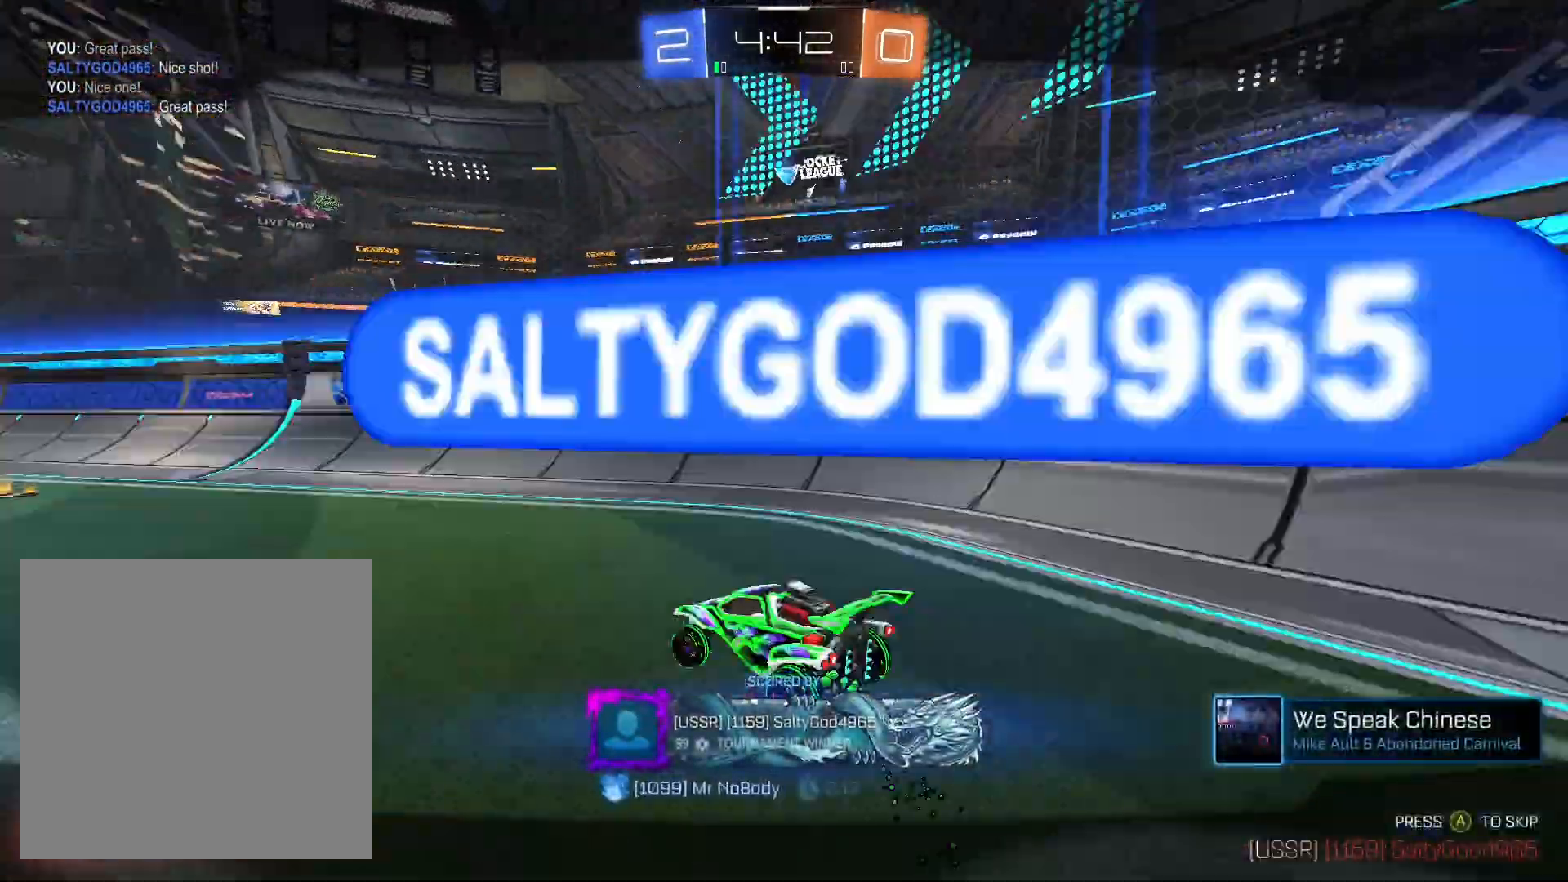
{"buttons": [], "left_stick": "center", "right_stick": "center", "events": []}
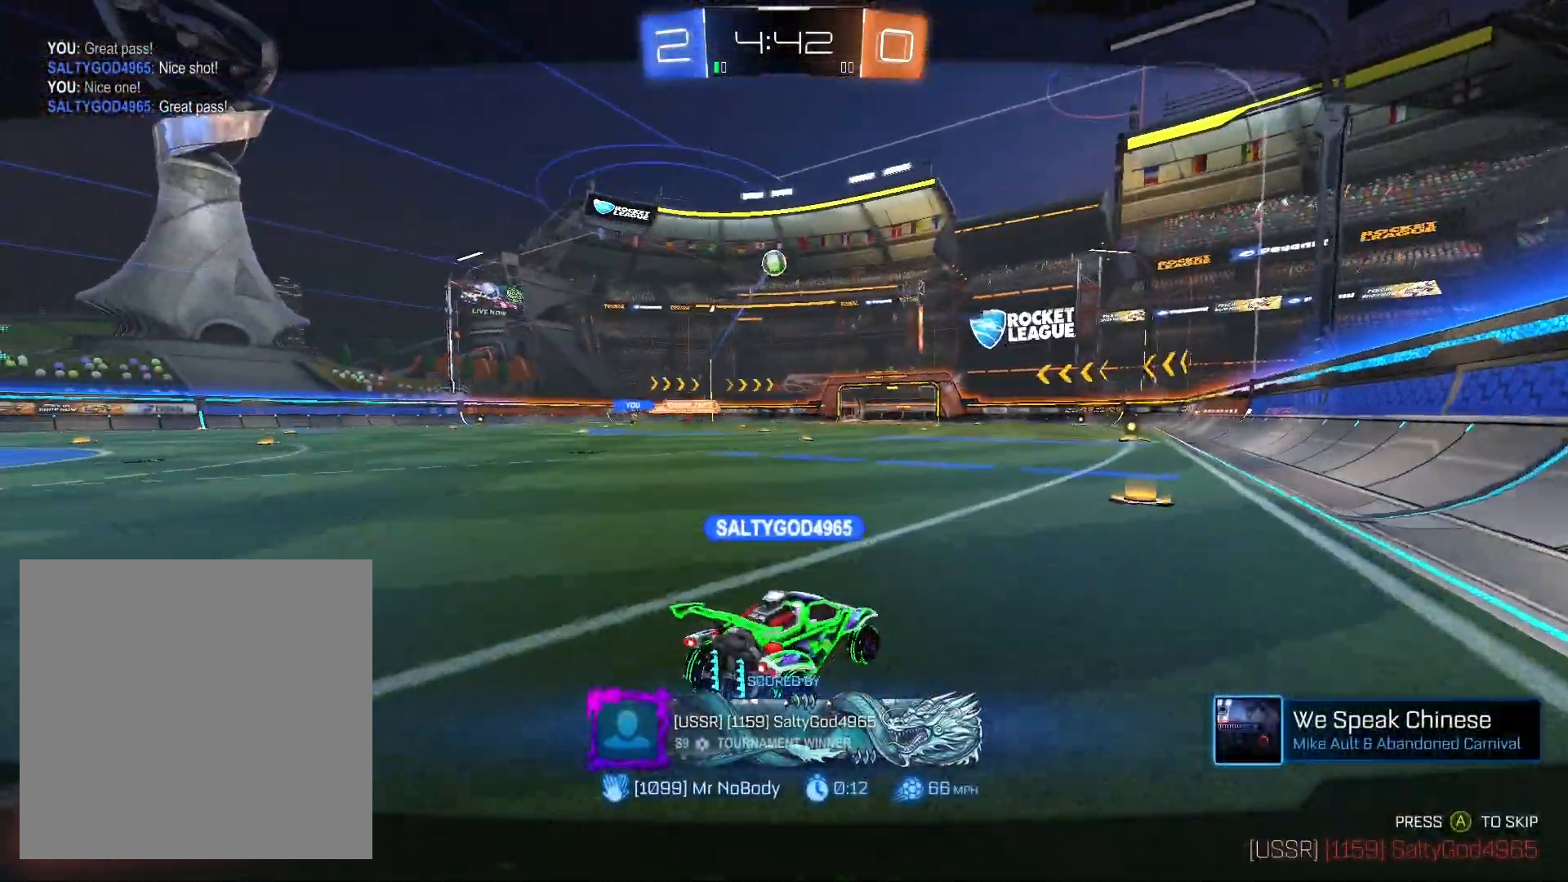
{"buttons": [], "left_stick": "center", "right_stick": "center", "events": []}
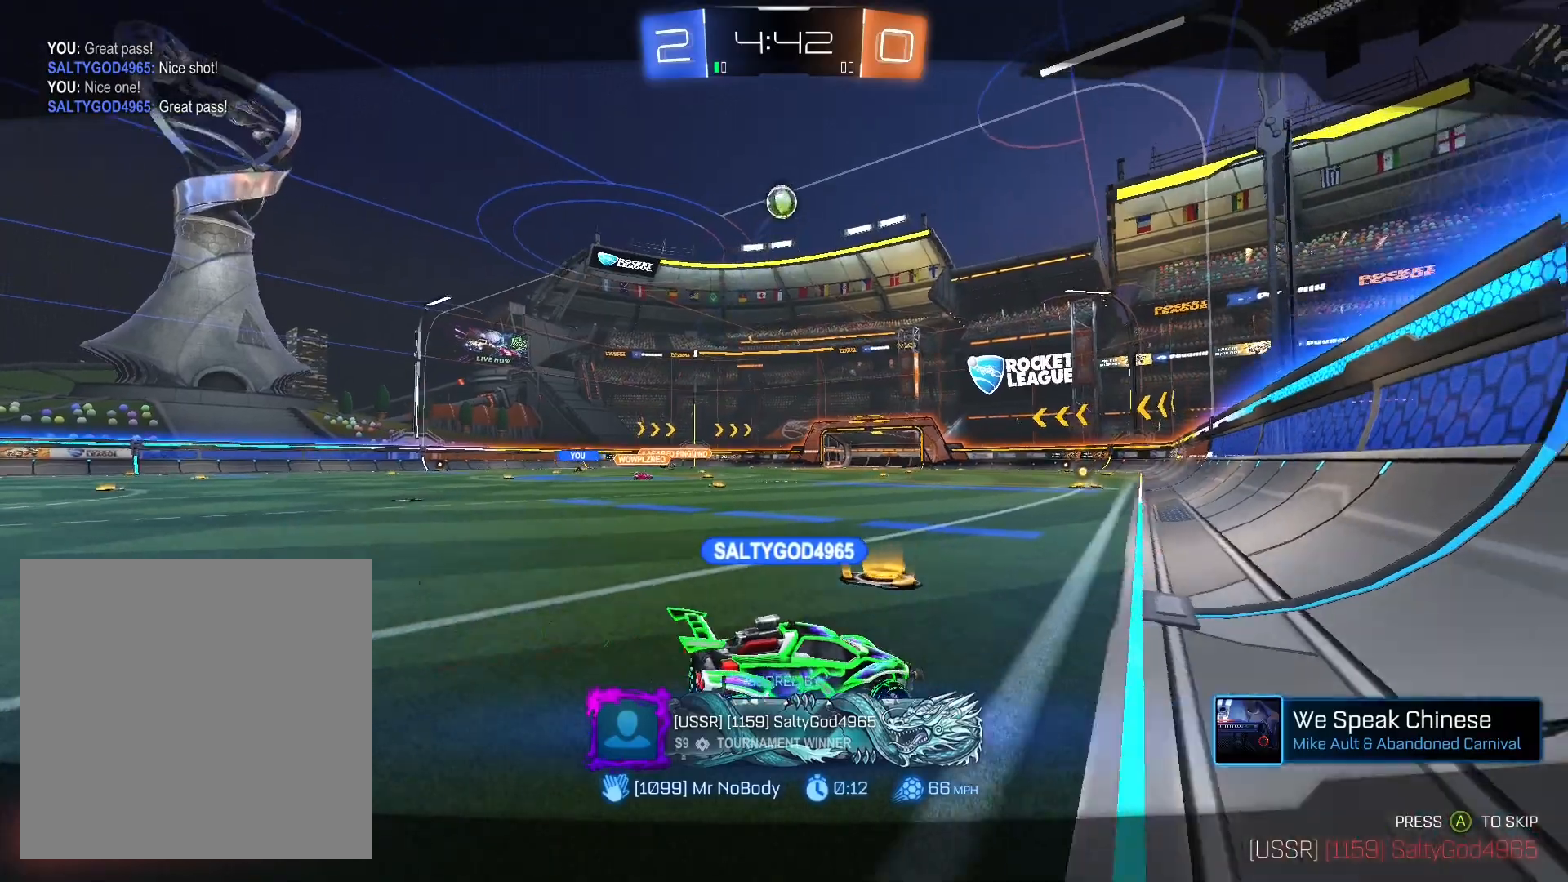
{"buttons": [], "left_stick": "center", "right_stick": "center", "events": []}
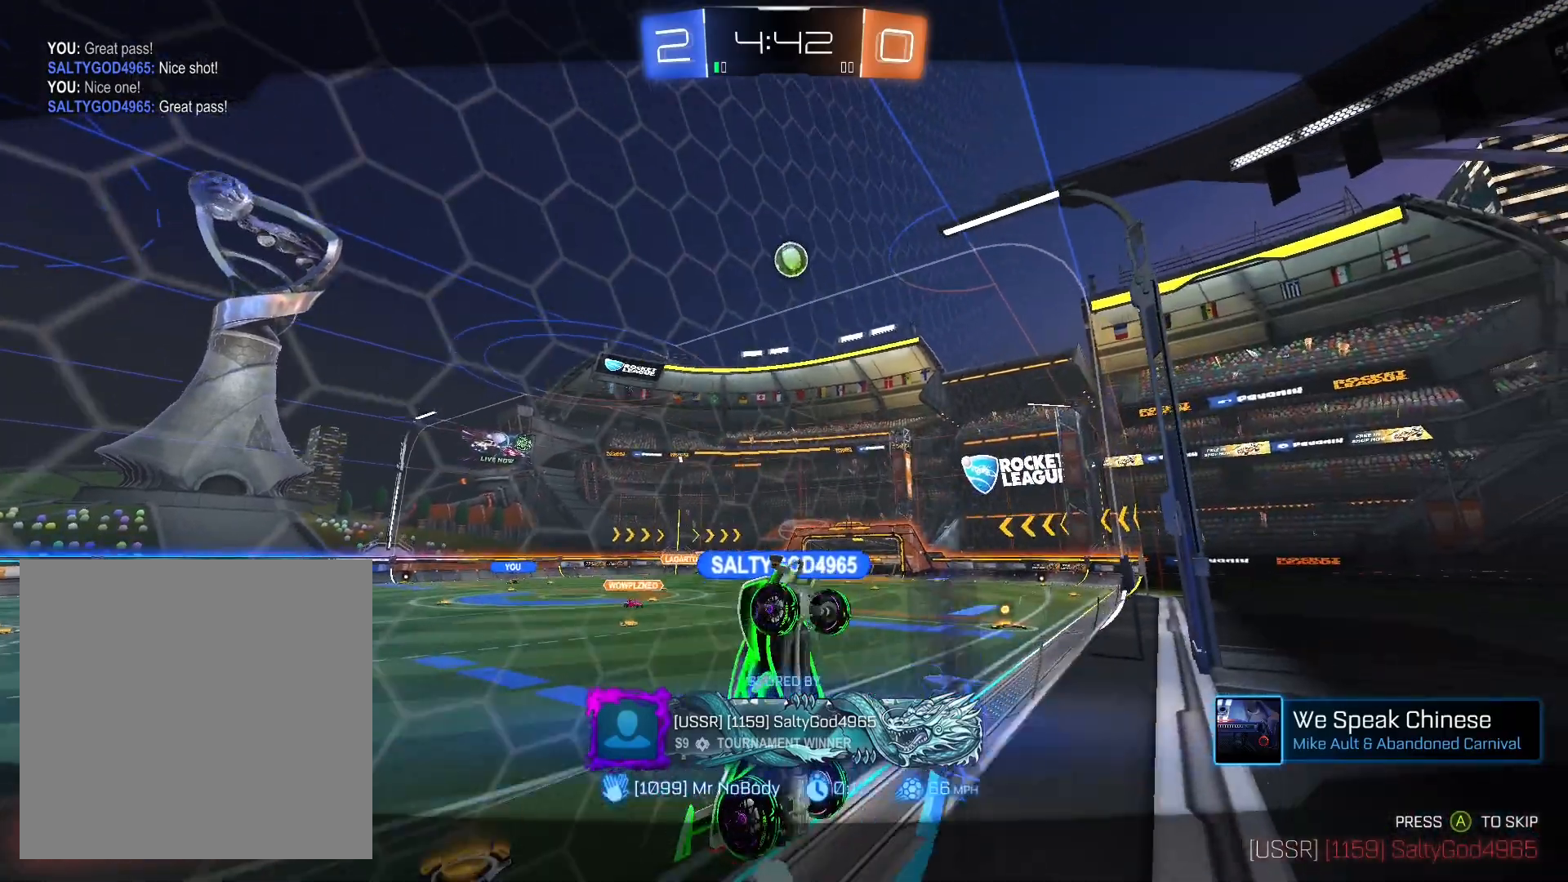
{"buttons": [], "left_stick": "center", "right_stick": "center", "events": []}
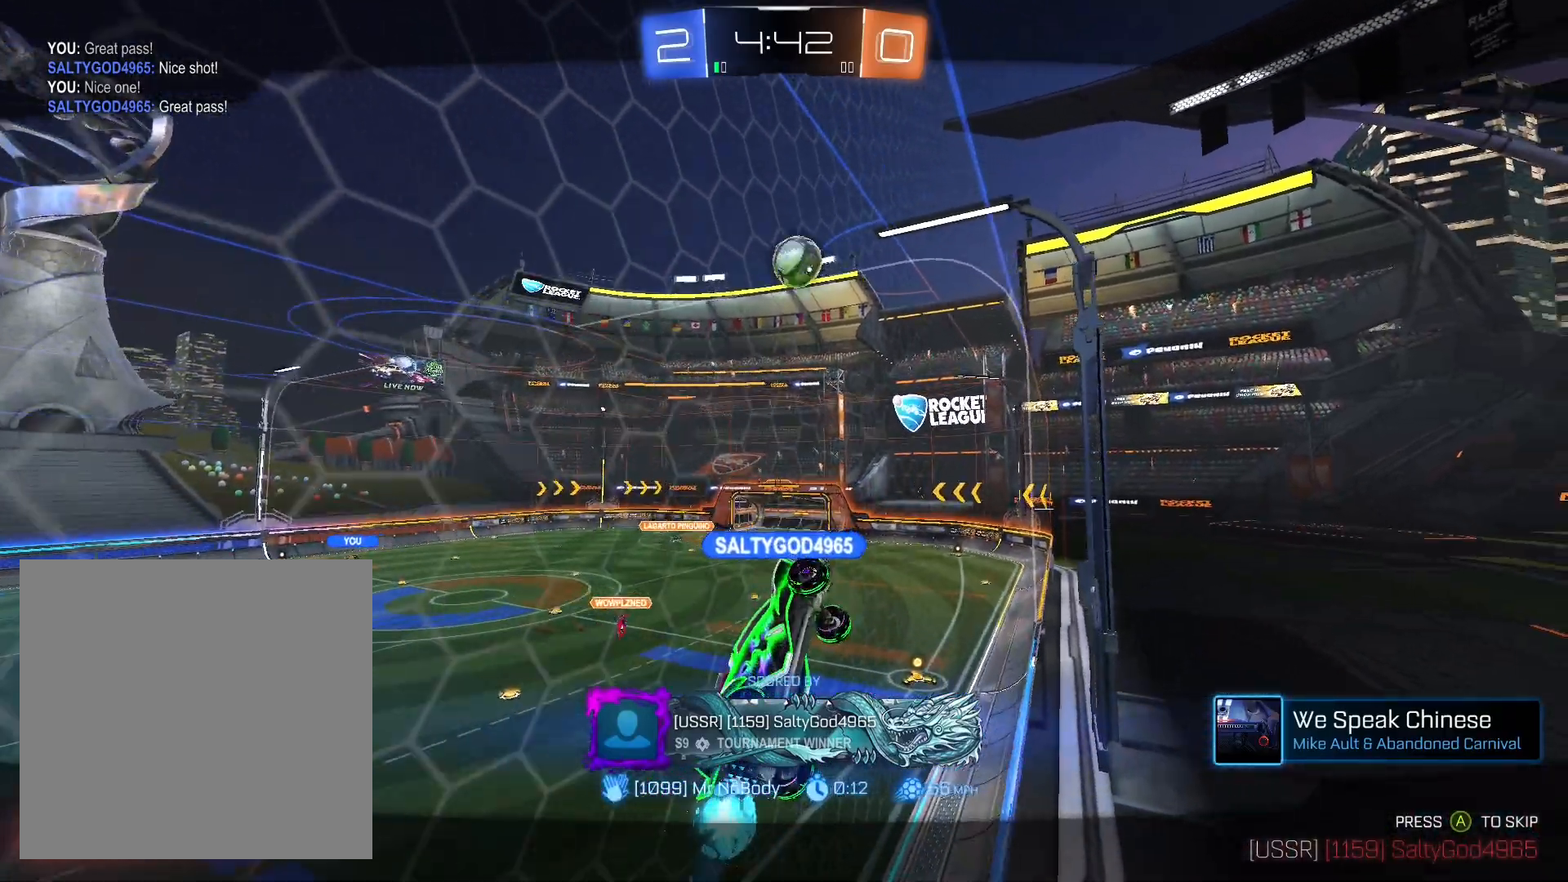
{"buttons": [], "left_stick": "center", "right_stick": "center", "events": []}